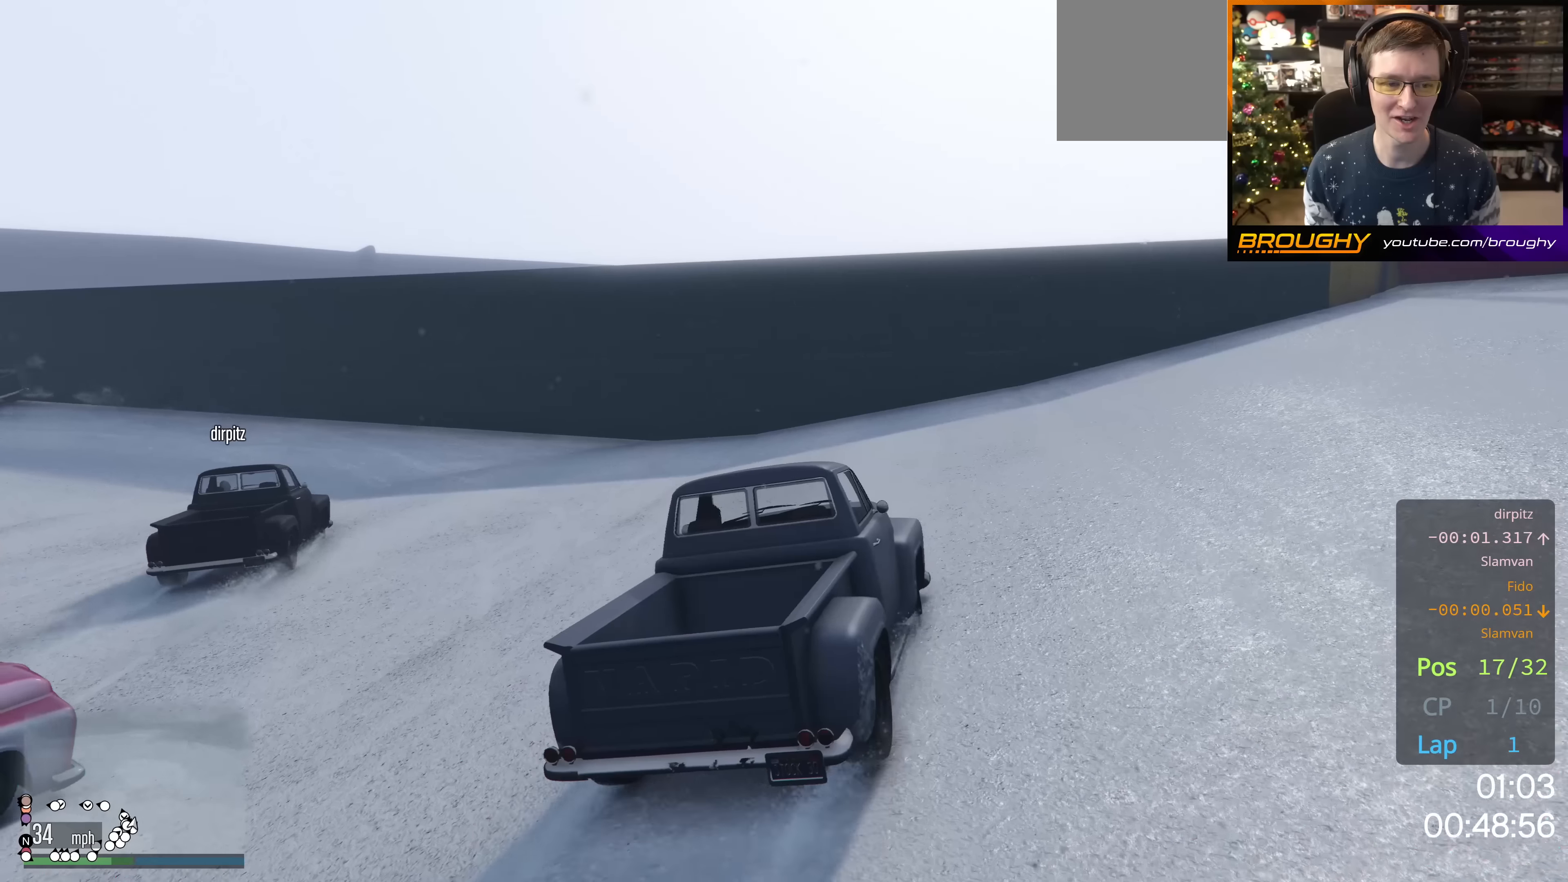
Gameplay with a controller (Xbox layout); each line is a JSON object with the inputs held at the frame after it. "events" lists button and stick changes between this image and that frame as [ms after this image, input, new state], when the widget could be followed in between.
{"buttons": [], "left_stick": "up-left", "right_stick": "down-left", "events": [[283, "R2", "down"], [500, "R2", "up"]]}
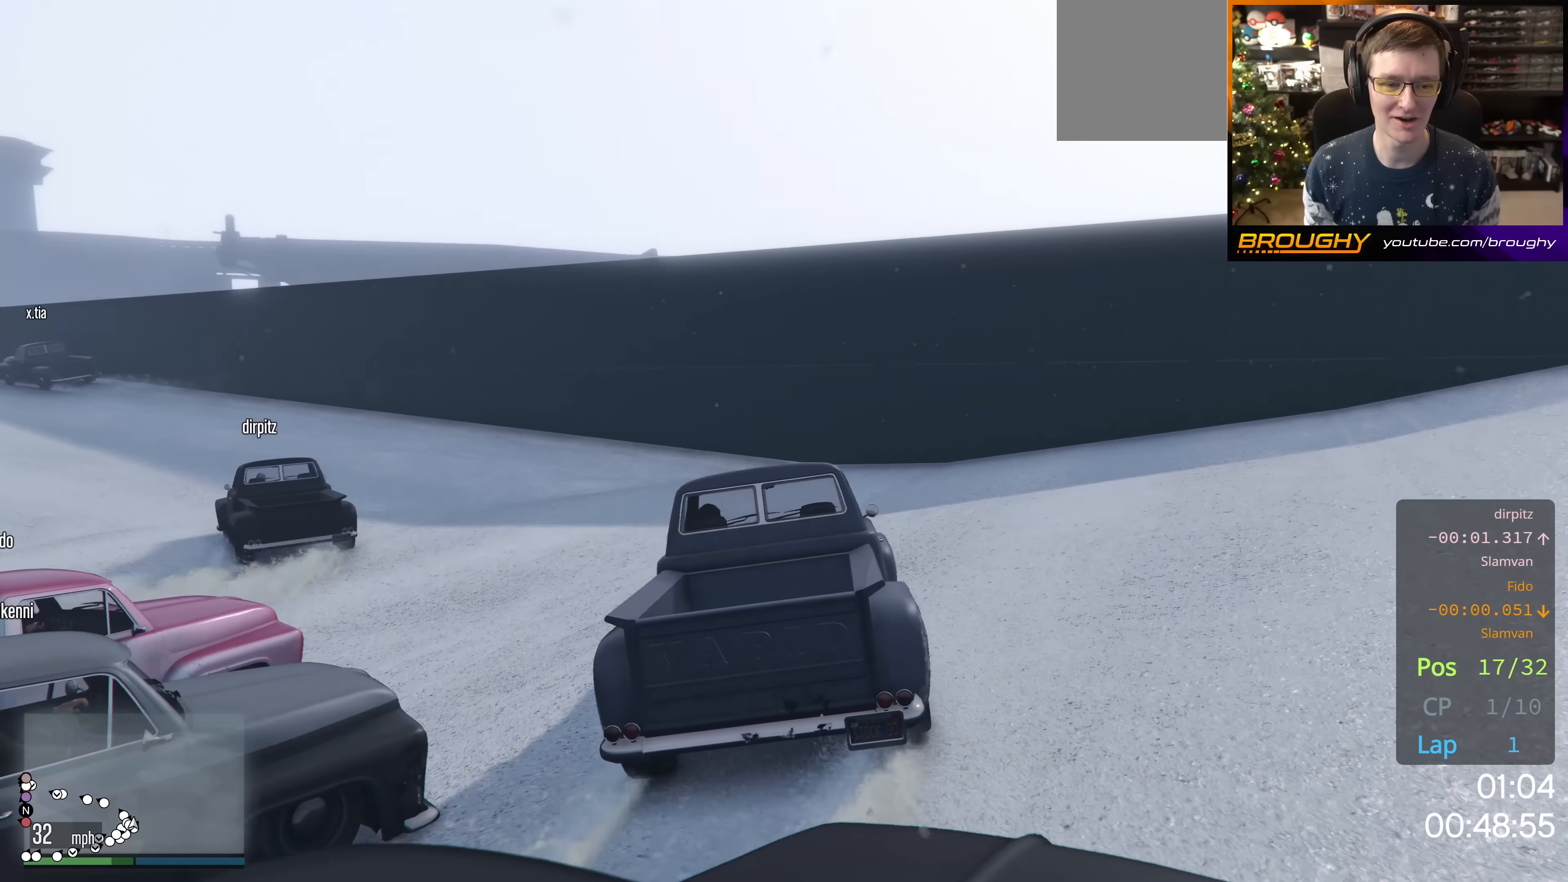
{"buttons": ["R2"], "left_stick": "down-right", "right_stick": "down-left", "events": [[150, "R2", "down"], [167, "left_stick", "center"], [267, "left_stick", "down-right"], [317, "left_stick", "center"], [367, "left_stick", "left"], [467, "left_stick", "down-right"]]}
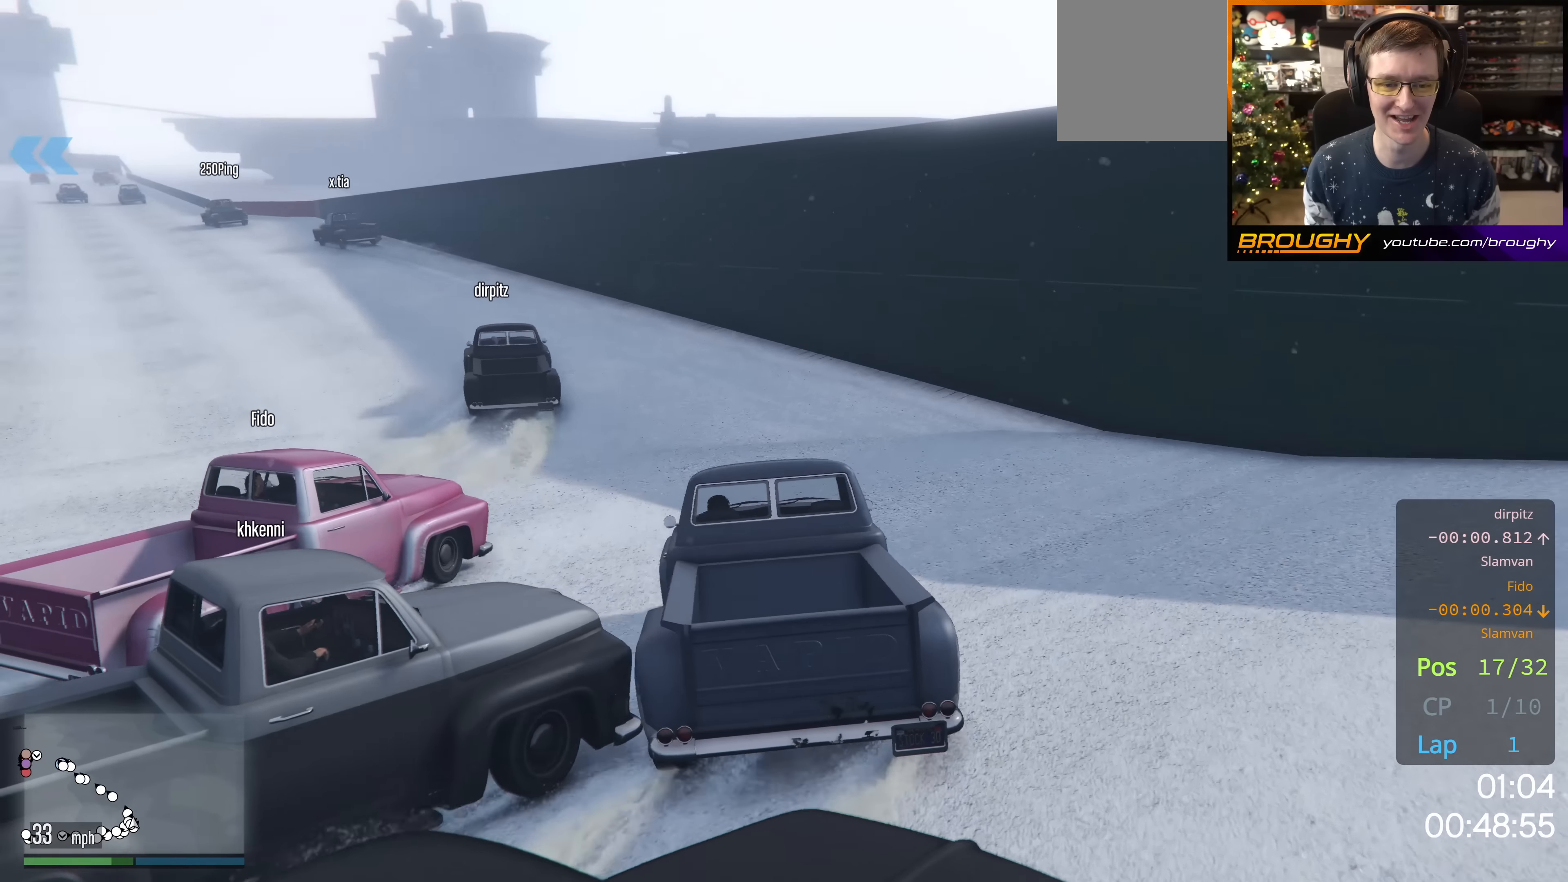
{"buttons": ["R2"], "left_stick": "right", "right_stick": "down-left", "events": [[200, "left_stick", "center"], [300, "left_stick", "right"]]}
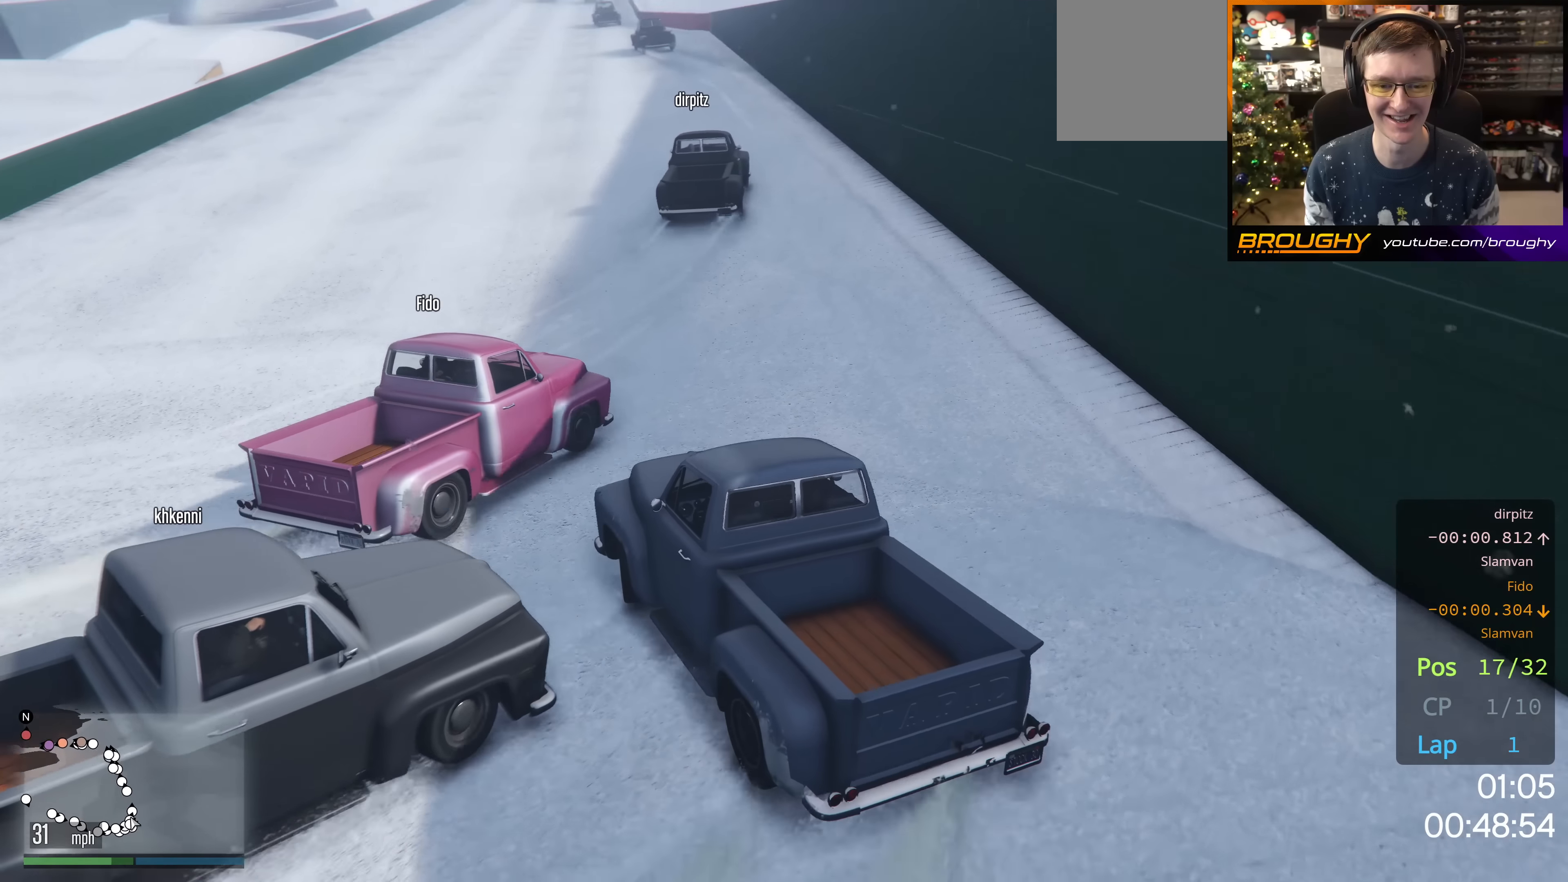
{"buttons": ["R2"], "left_stick": "right", "right_stick": "left", "events": [[434, "right_stick", "left"]]}
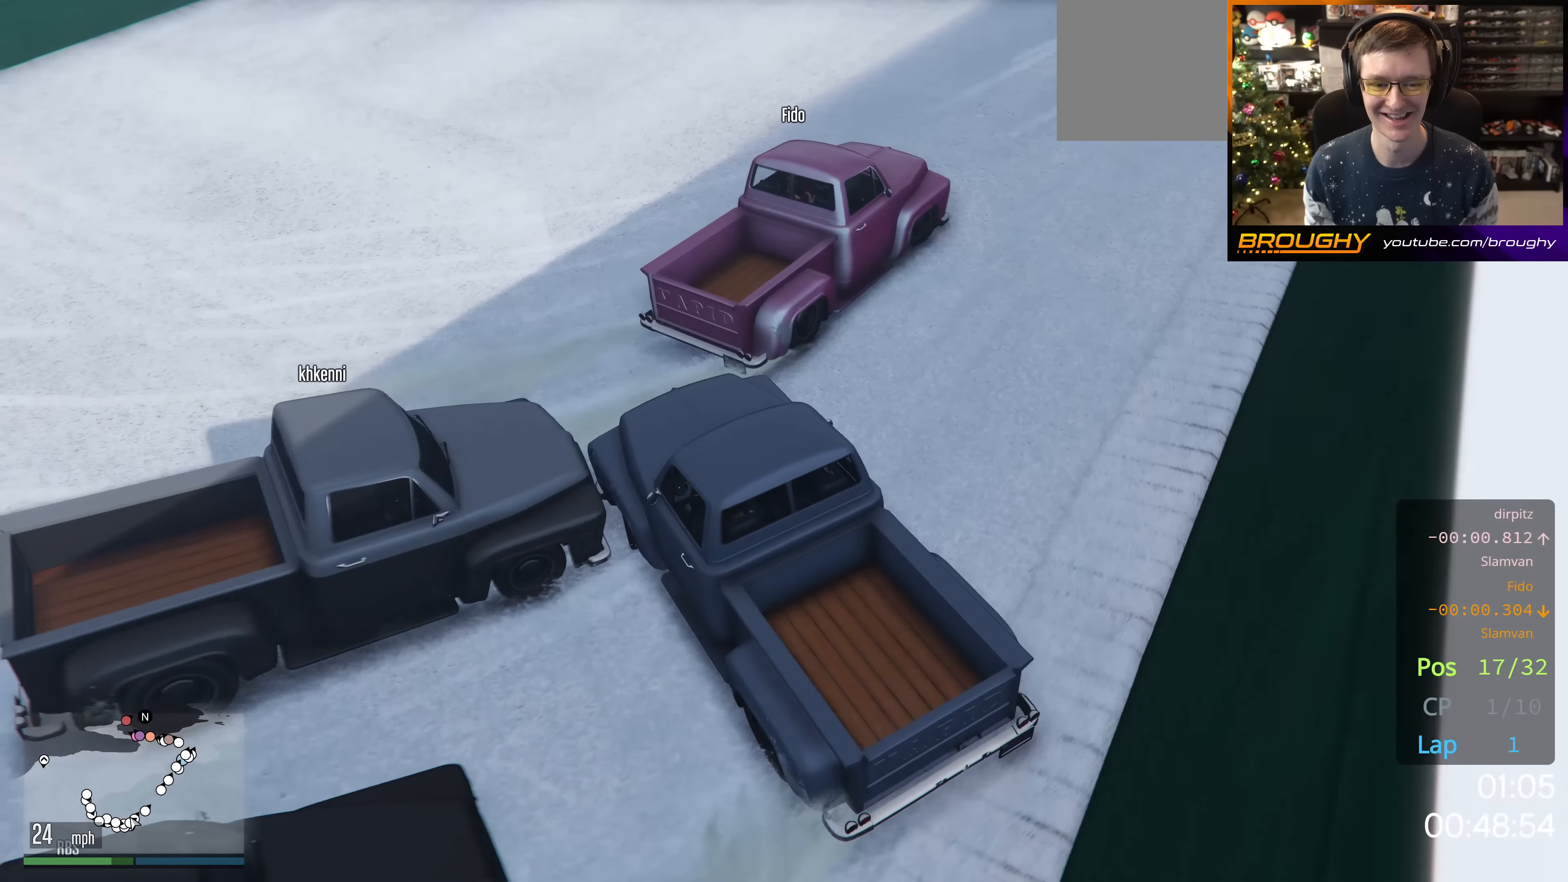
{"buttons": ["R2"], "left_stick": "center", "right_stick": "center", "events": [[467, "right_stick", "center"], [500, "left_stick", "center"]]}
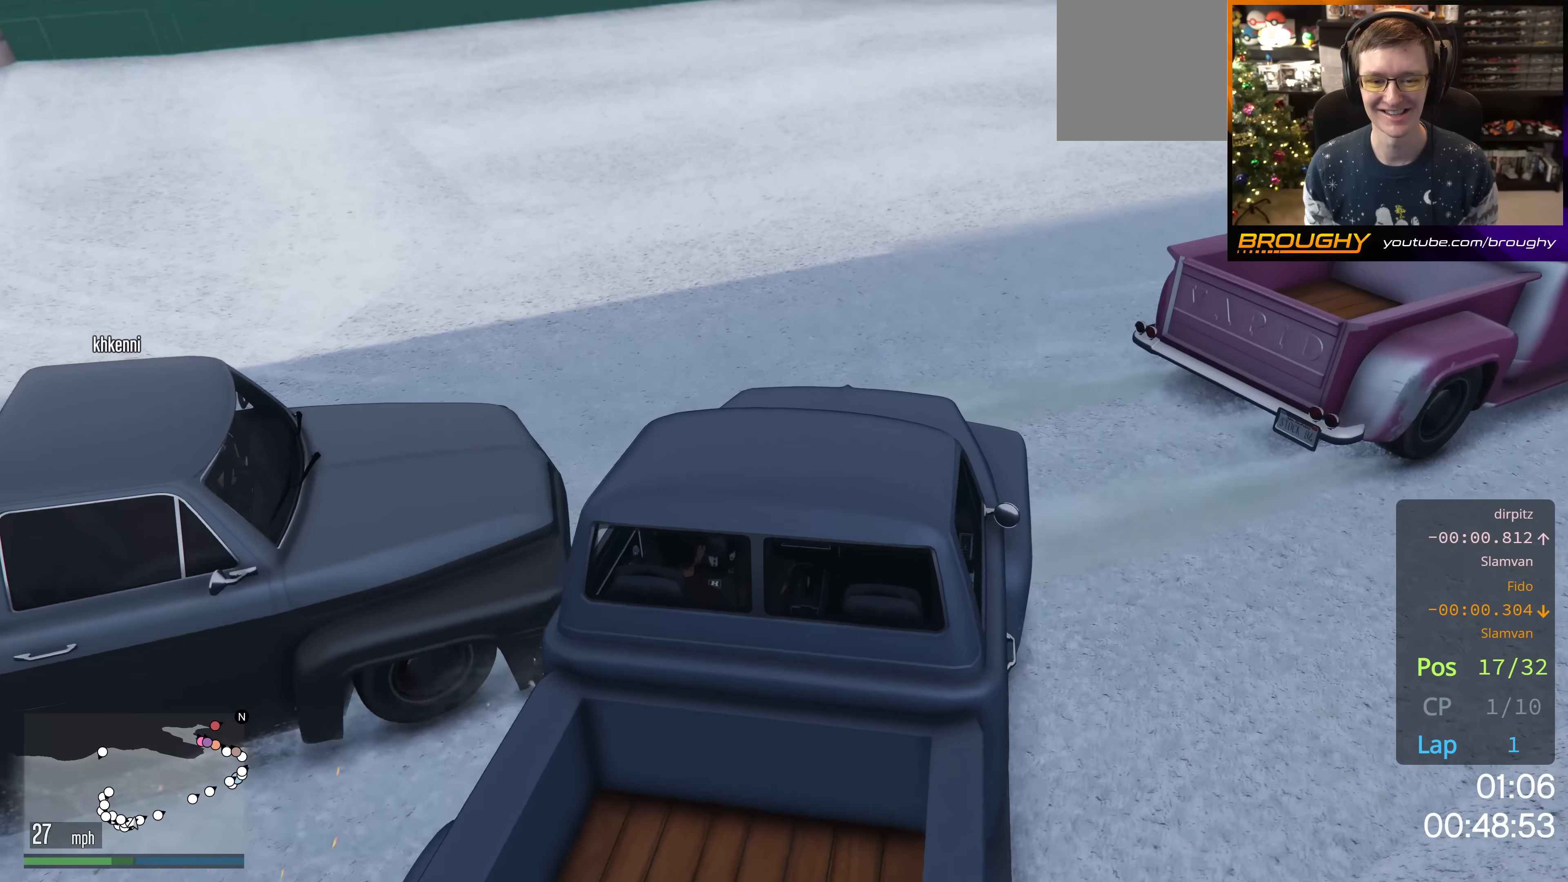
{"buttons": ["R2"], "left_stick": "right", "right_stick": "down-left", "events": [[84, "left_stick", "up-left"], [184, "left_stick", "right"], [484, "right_stick", "down-left"]]}
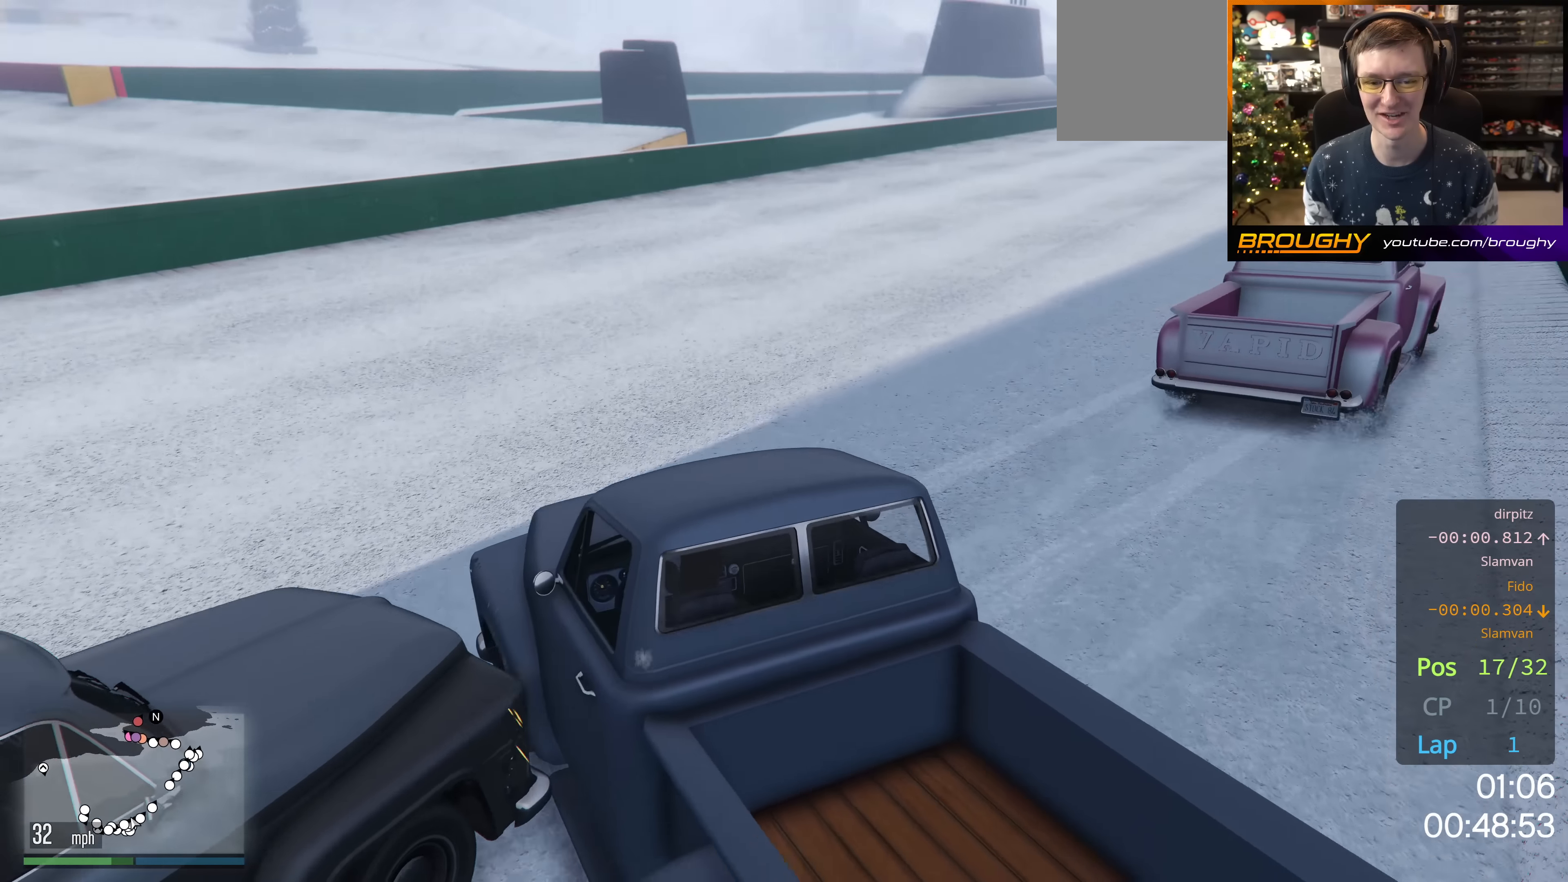
{"buttons": ["R2"], "left_stick": "center", "right_stick": "center", "events": [[417, "right_stick", "center"], [467, "left_stick", "center"]]}
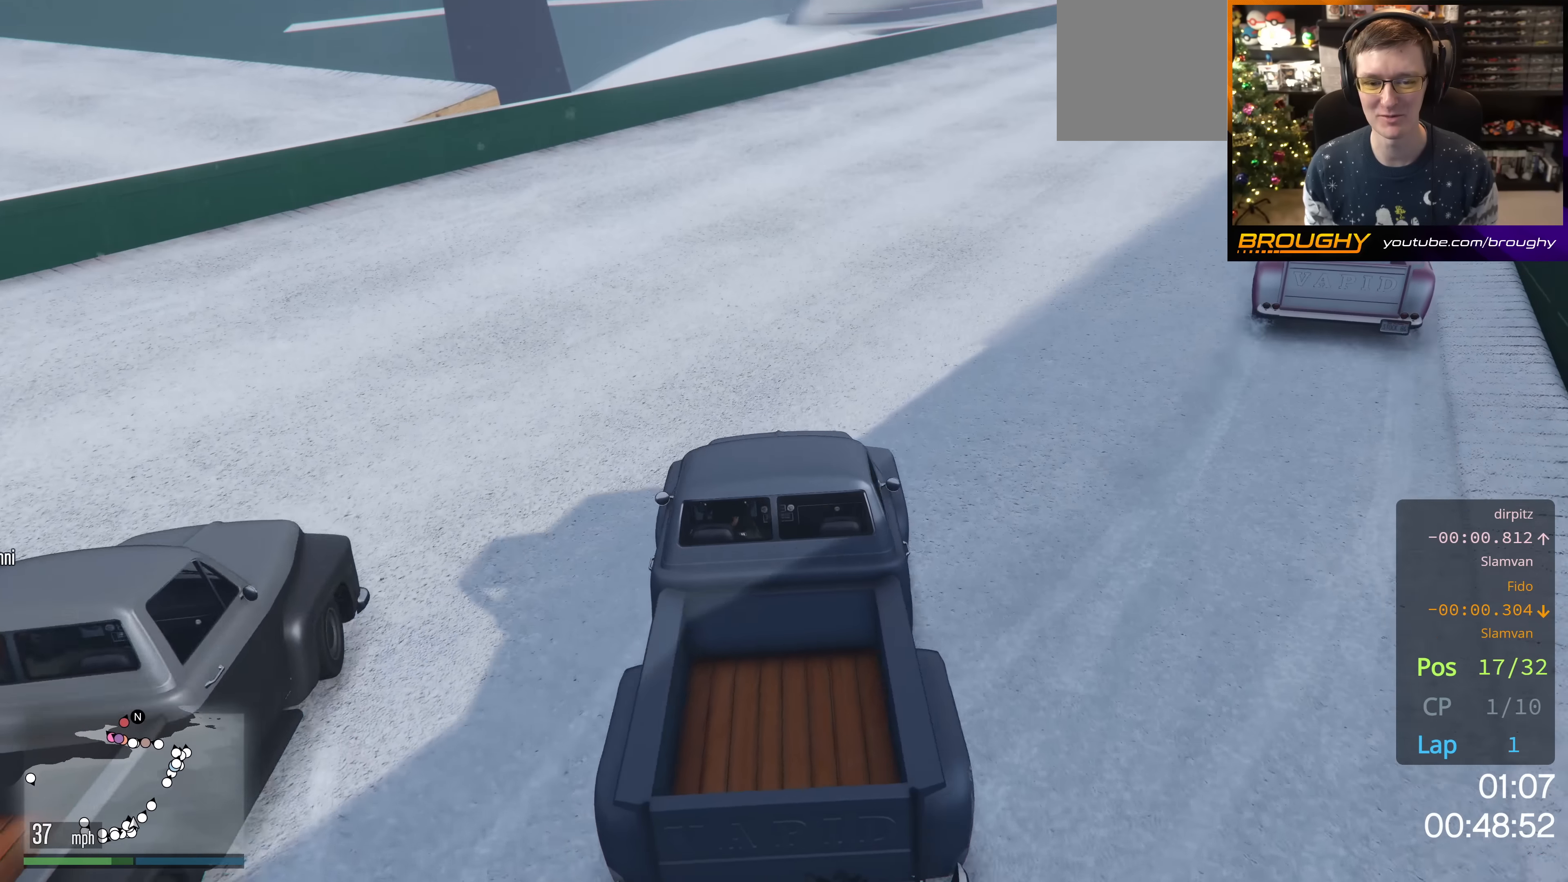
{"buttons": ["R2"], "left_stick": "center", "right_stick": "center", "events": [[50, "left_stick", "up-left"], [184, "left_stick", "center"], [434, "left_stick", "up-left"], [484, "left_stick", "center"]]}
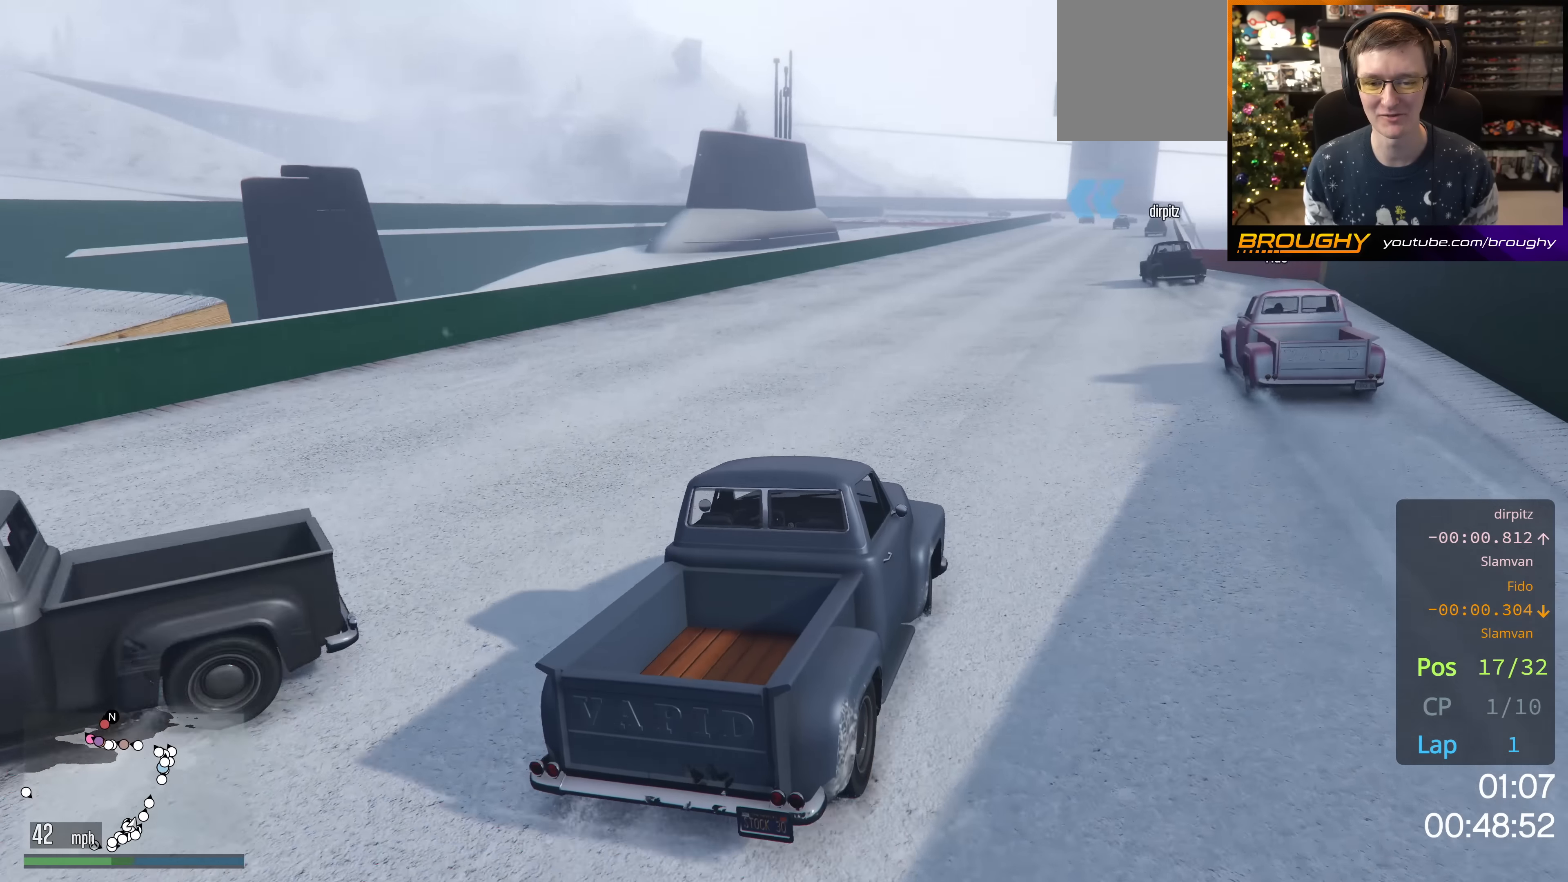
{"buttons": ["R2"], "left_stick": "center", "right_stick": "center", "events": [[33, "left_stick", "right"], [200, "left_stick", "center"]]}
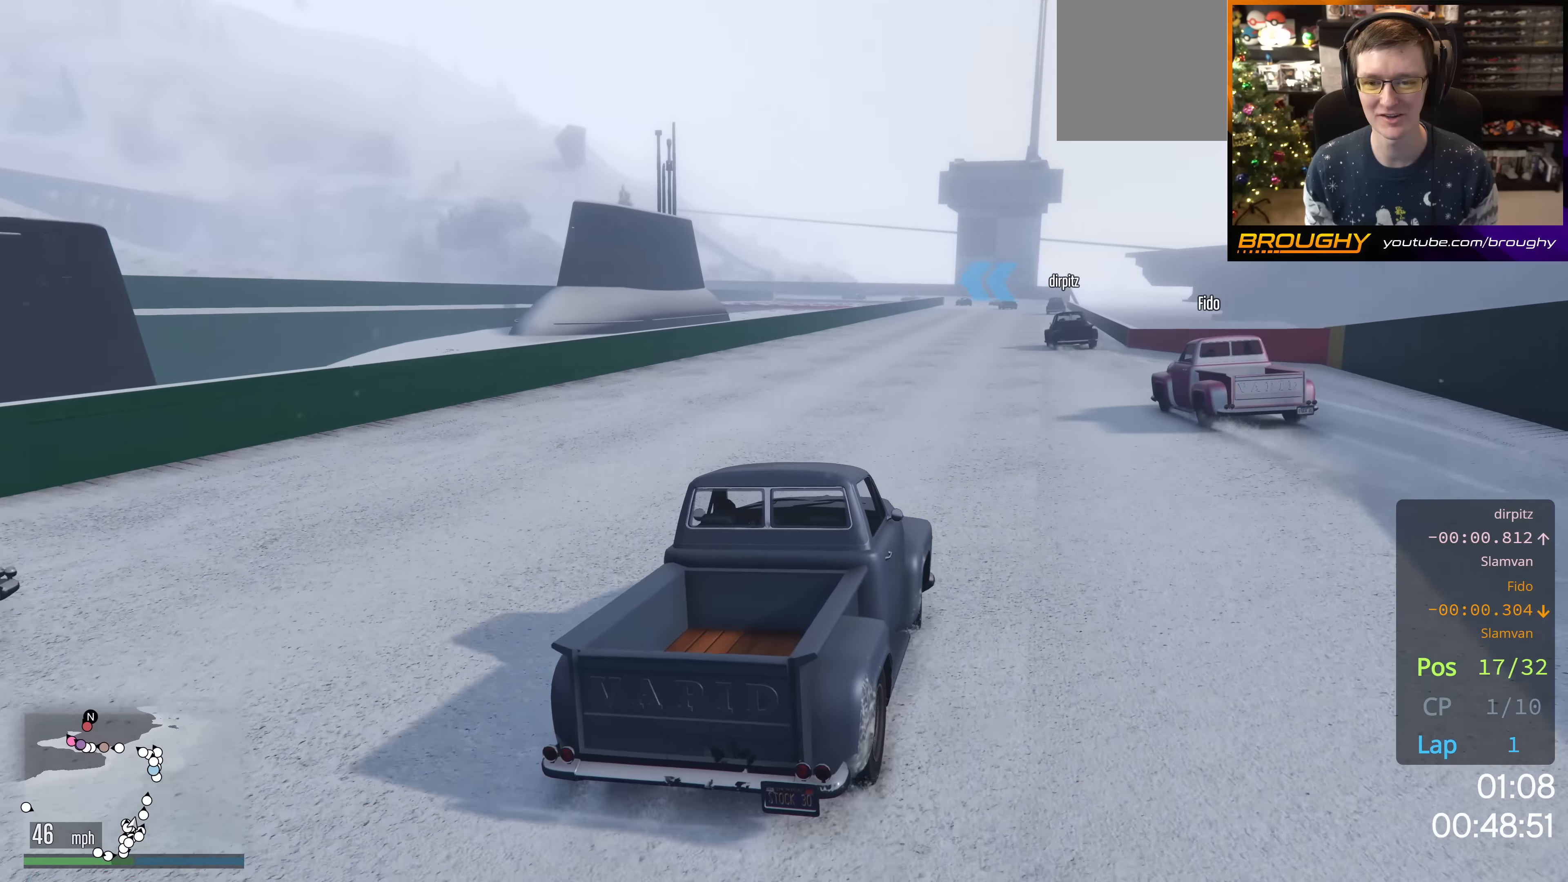
{"buttons": ["R2"], "left_stick": "center", "right_stick": "center", "events": [[234, "left_stick", "right"], [434, "left_stick", "center"]]}
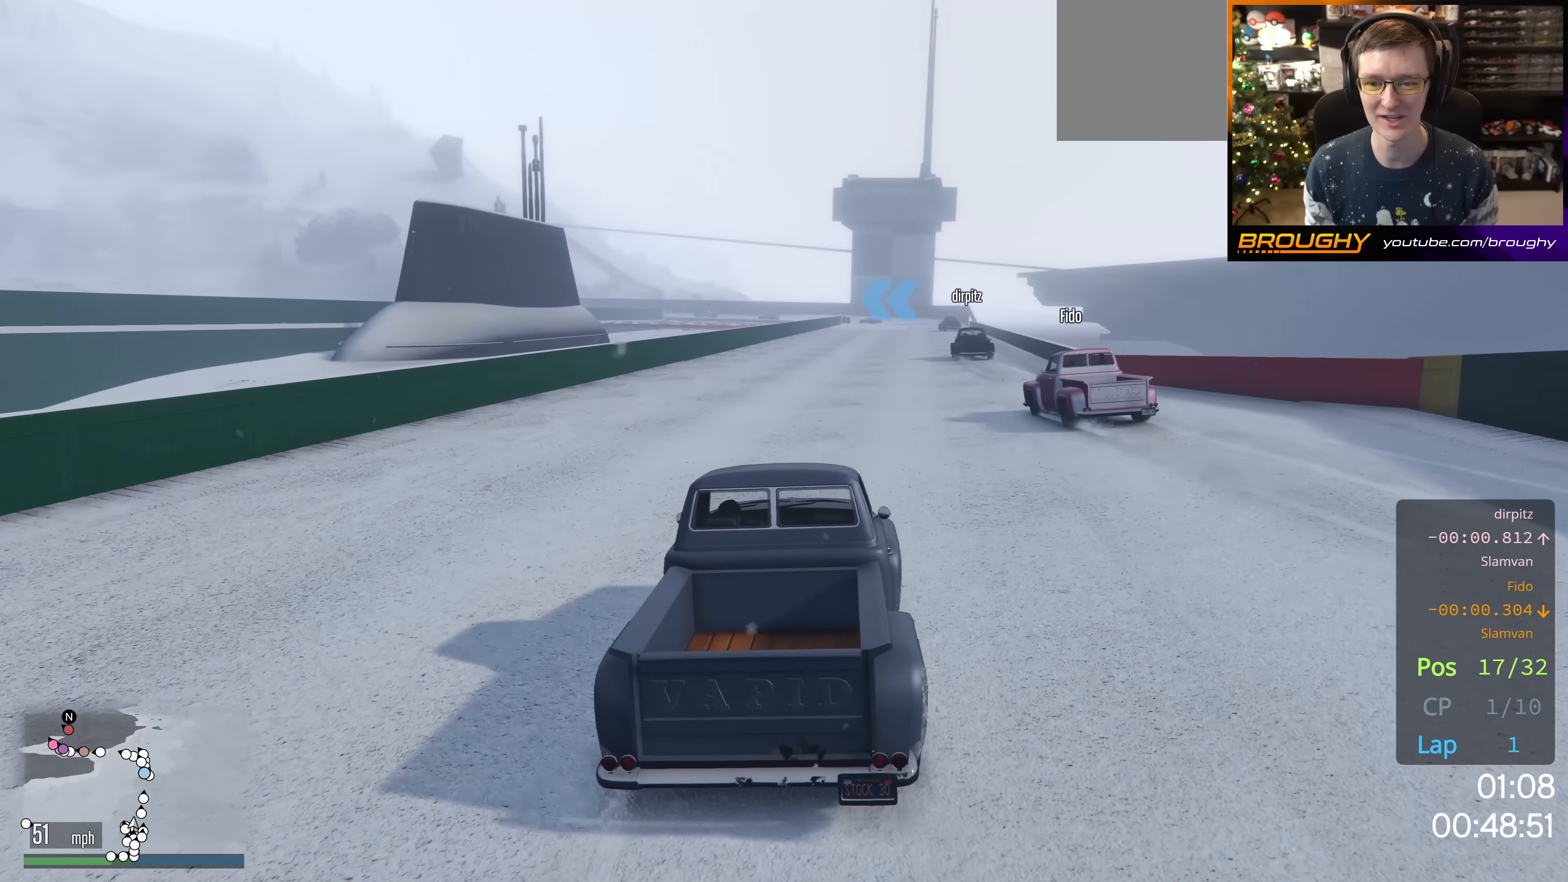
{"buttons": ["R2"], "left_stick": "center", "right_stick": "center", "events": [[133, "left_stick", "right"], [283, "left_stick", "center"]]}
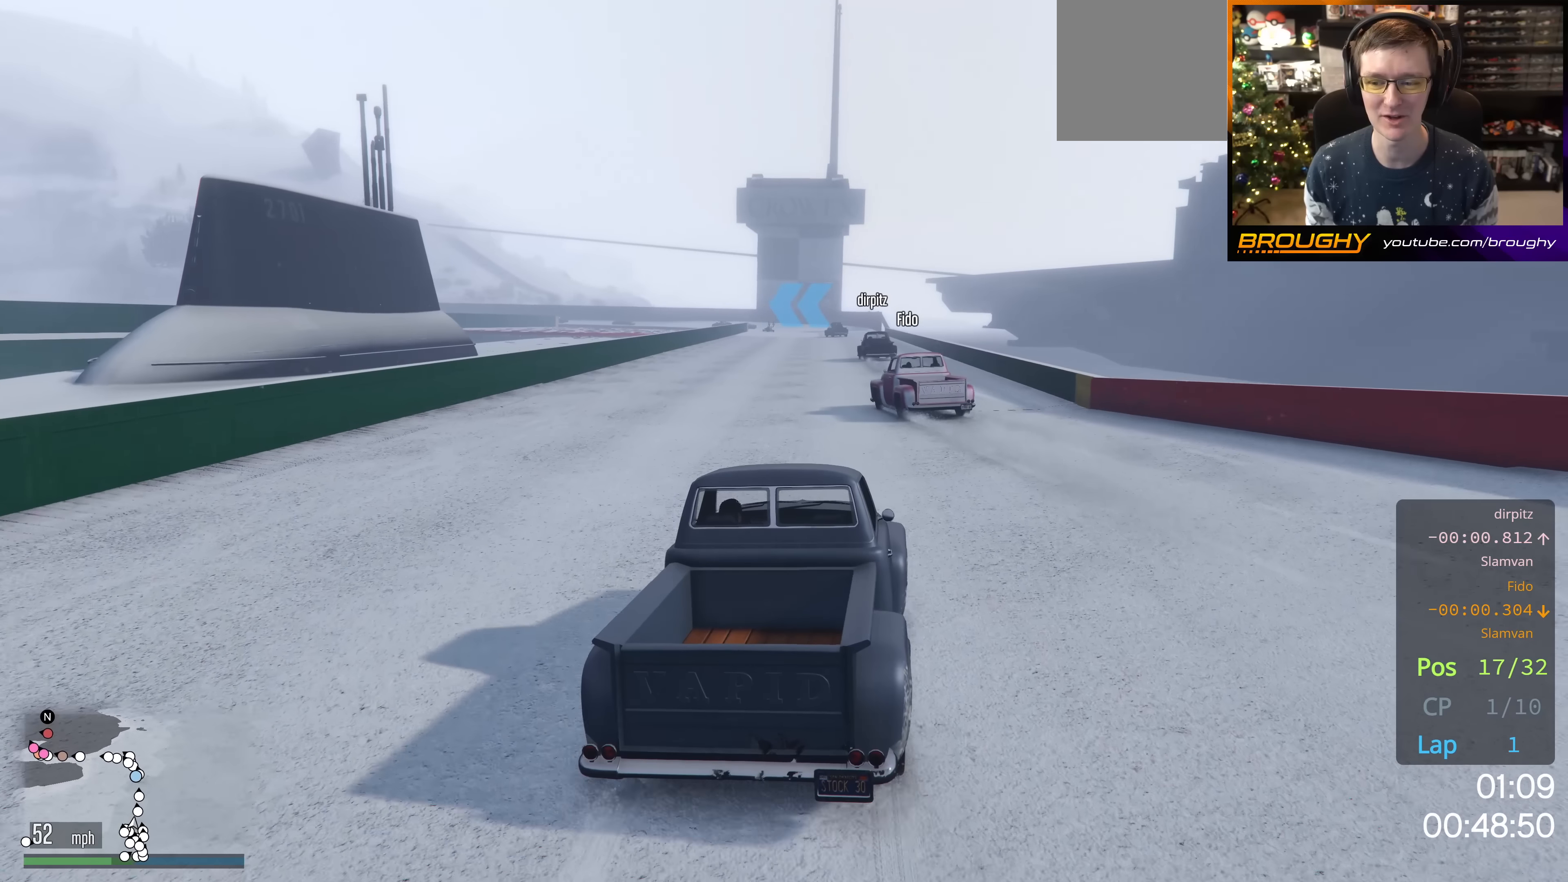
{"buttons": ["R2"], "left_stick": "up-left", "right_stick": "center", "events": [[417, "left_stick", "up-left"]]}
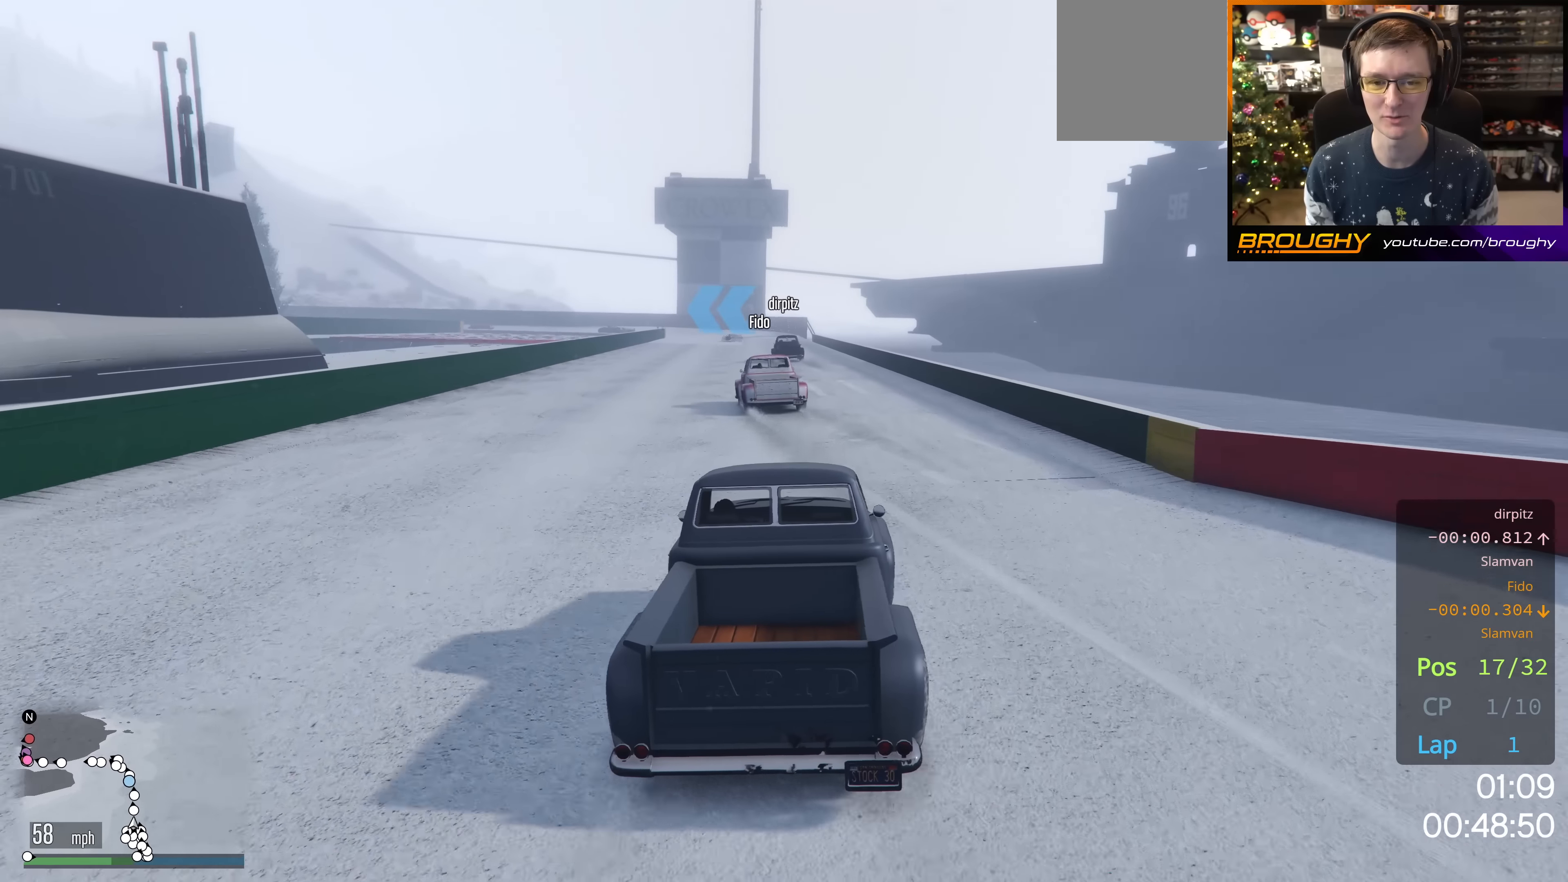
{"buttons": ["R2"], "left_stick": "center", "right_stick": "center", "events": [[17, "left_stick", "center"], [334, "left_stick", "right"], [451, "left_stick", "center"]]}
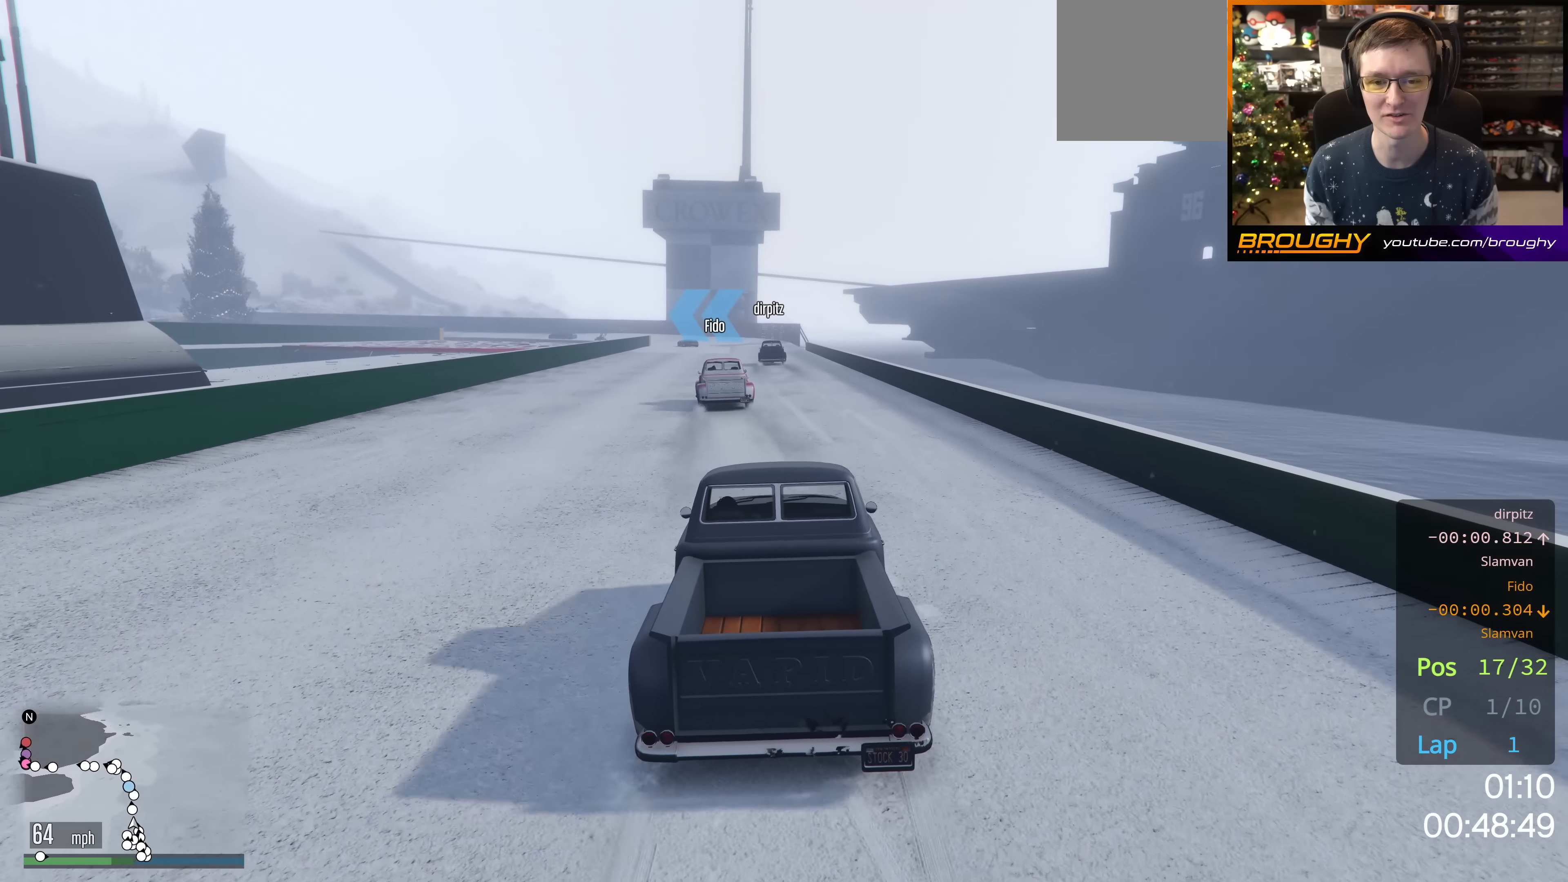
{"buttons": ["R2"], "left_stick": "center", "right_stick": "center", "events": []}
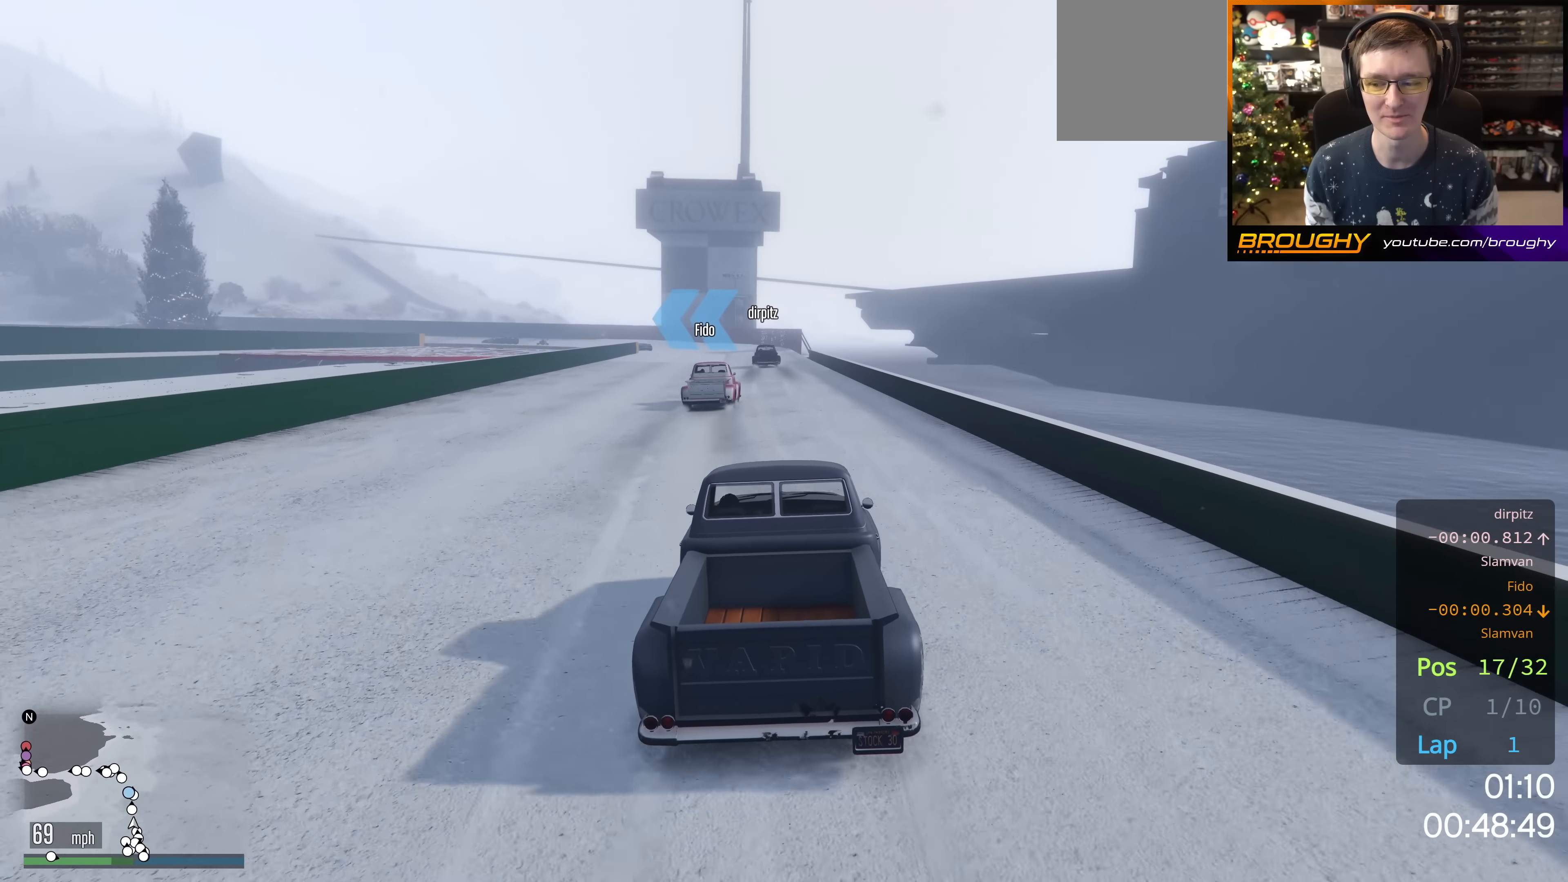
{"buttons": ["R2"], "left_stick": "center", "right_stick": "center", "events": []}
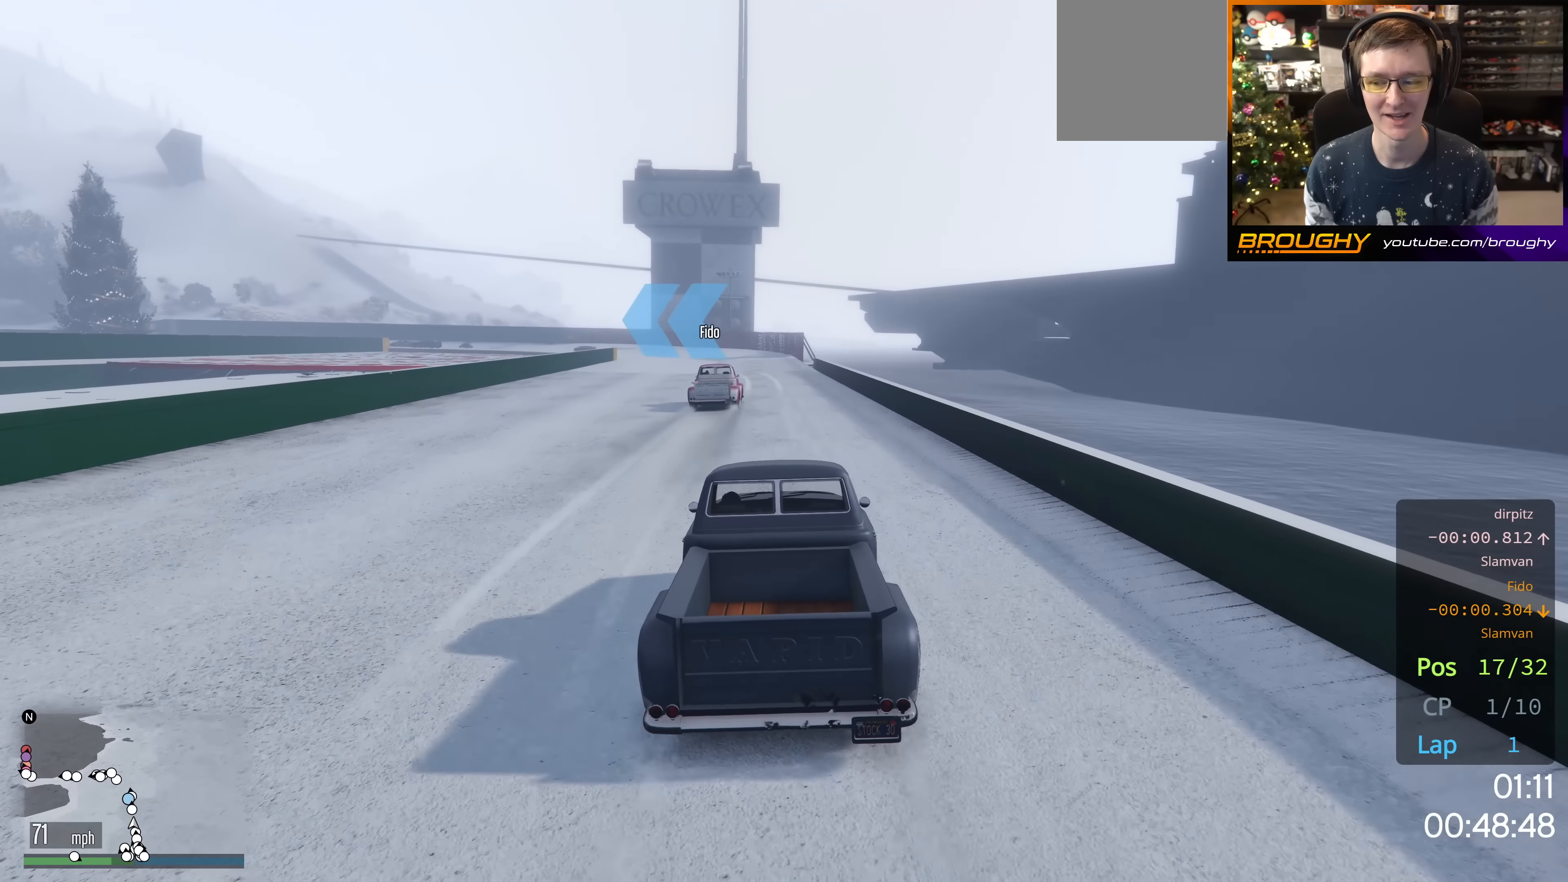
{"buttons": ["R2"], "left_stick": "center", "right_stick": "center", "events": []}
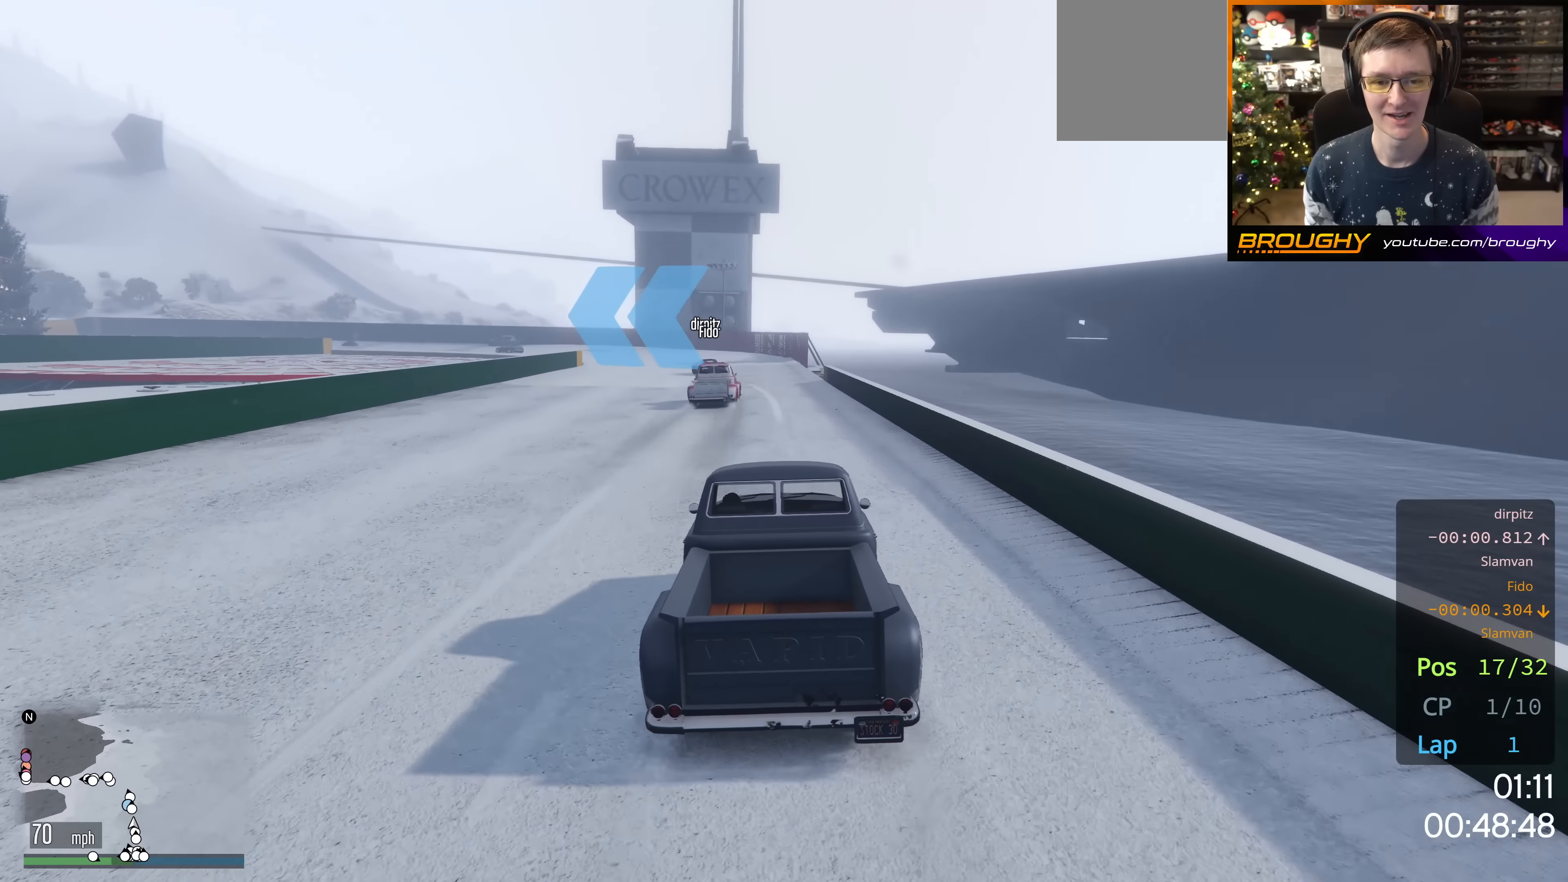
{"buttons": ["R2"], "left_stick": "up-left", "right_stick": "center", "events": [[384, "left_stick", "up-left"]]}
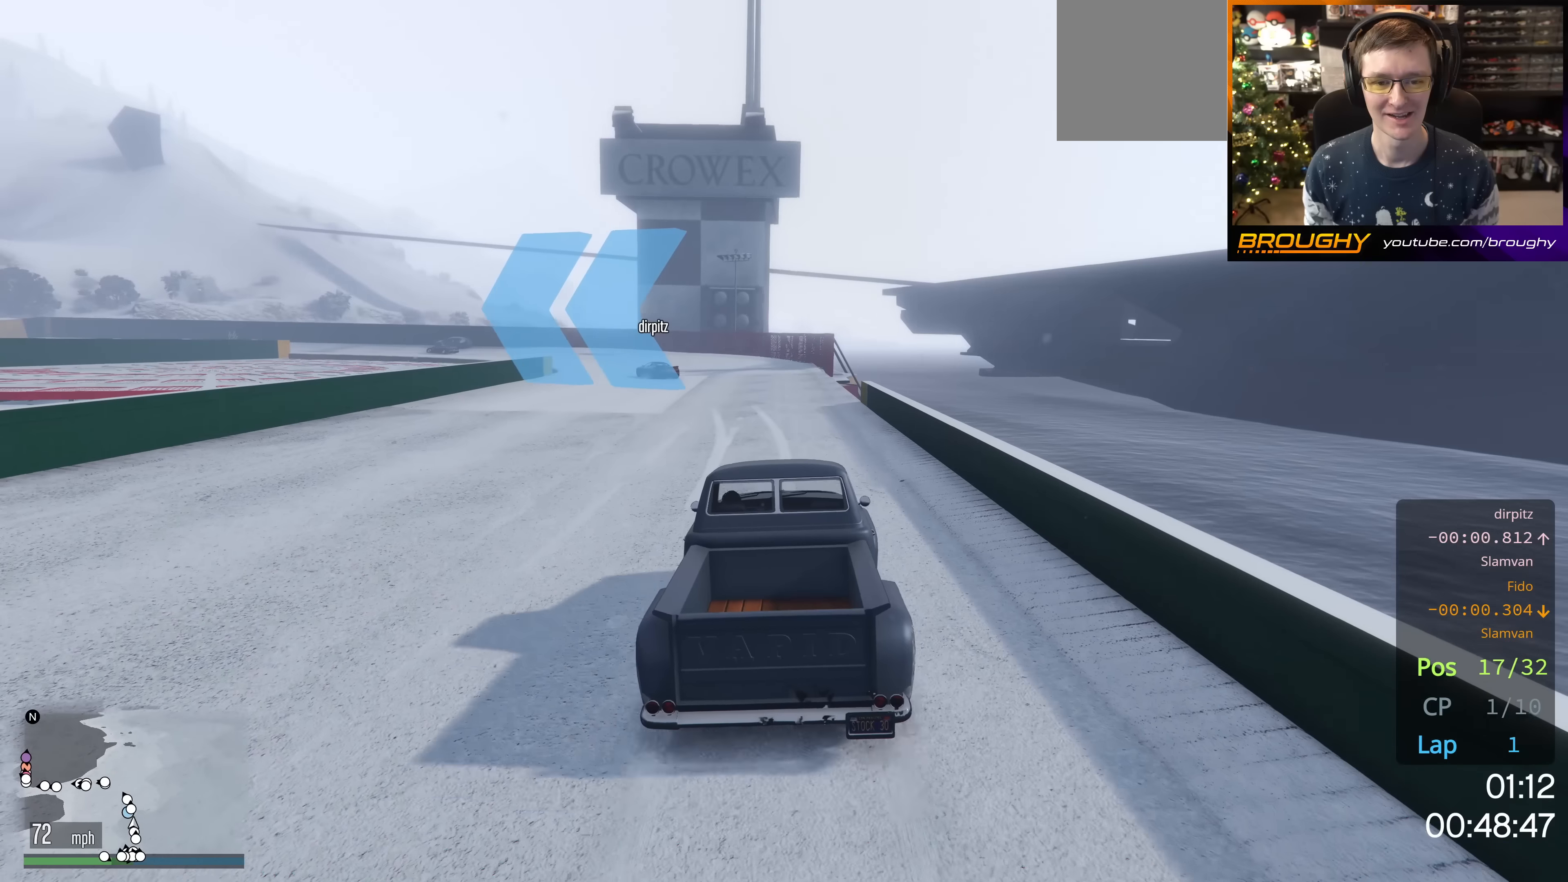
{"buttons": [], "left_stick": "up-left", "right_stick": "down-left", "events": [[233, "right_stick", "down-left"], [267, "R2", "up"]]}
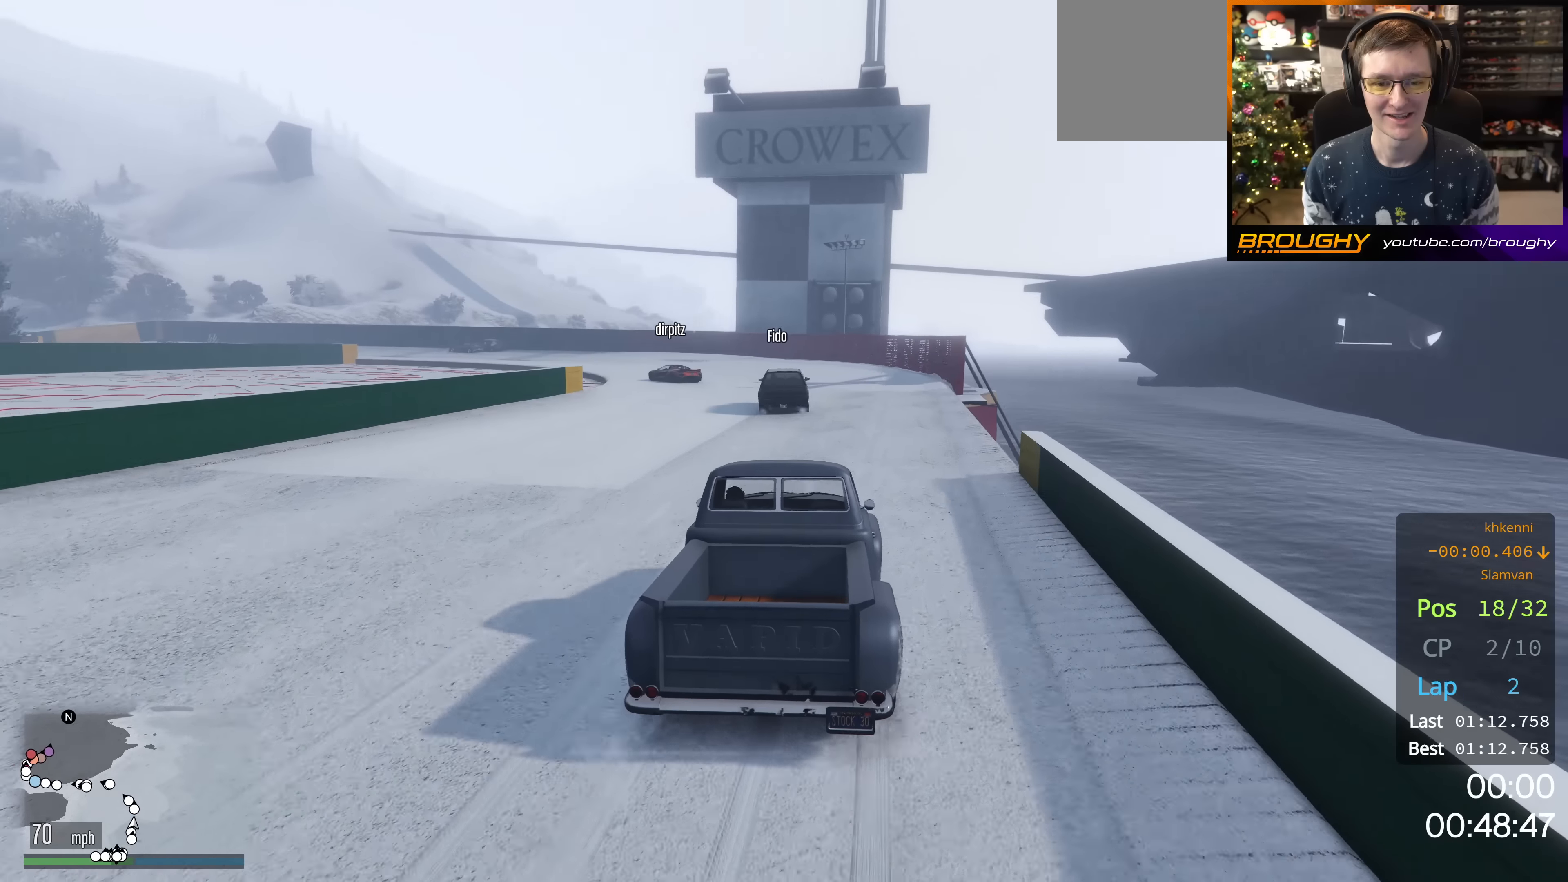
{"buttons": [], "left_stick": "up-left", "right_stick": "down-left", "events": []}
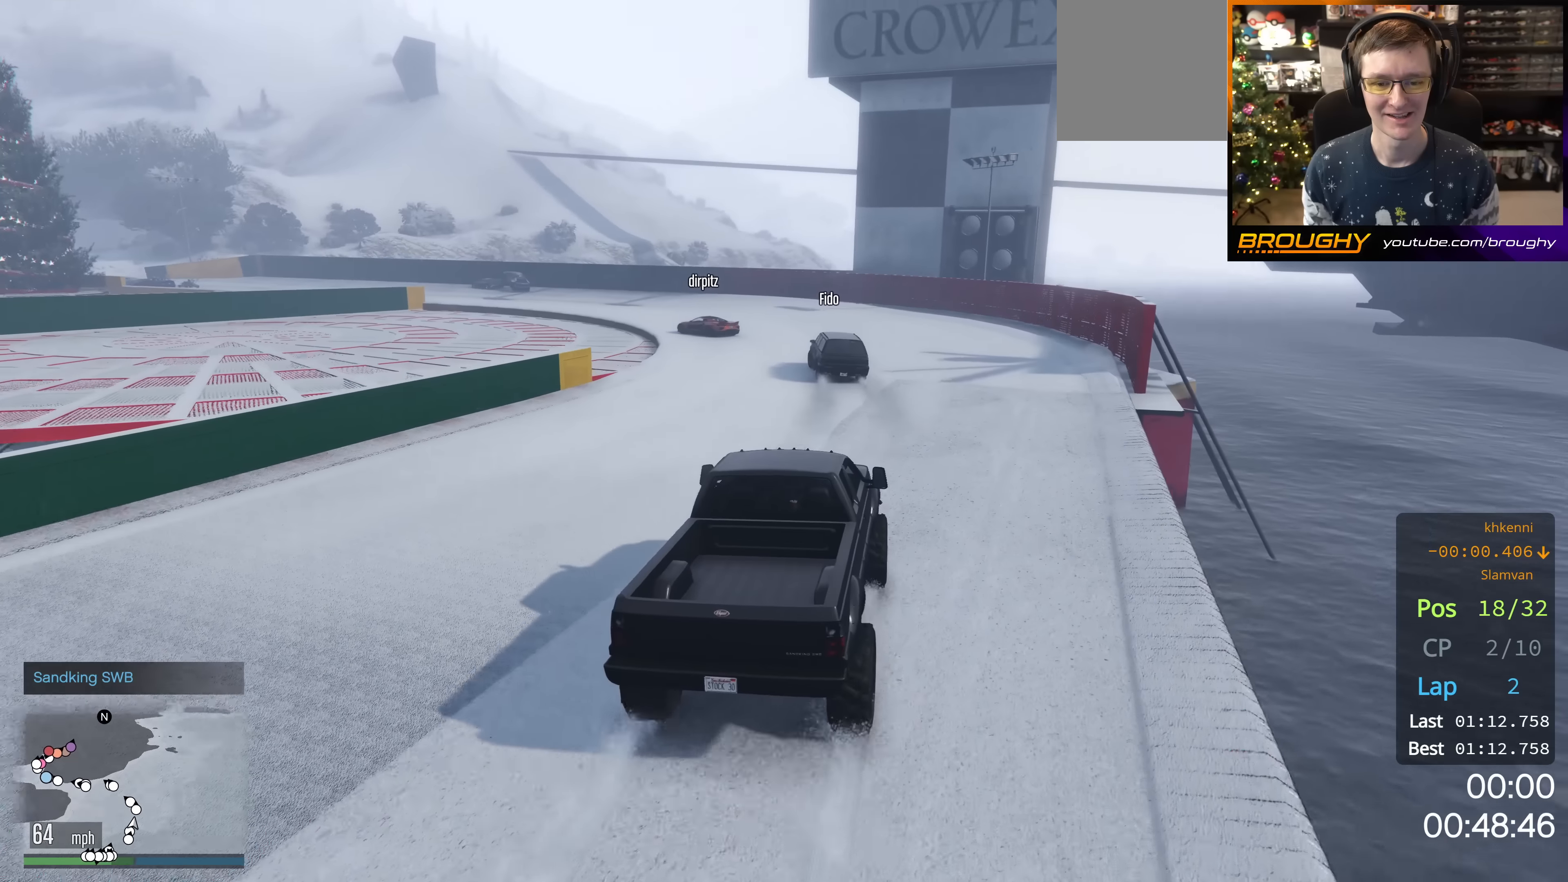
{"buttons": ["R2"], "left_stick": "center", "right_stick": "down-left", "events": [[267, "R2", "down"], [367, "left_stick", "center"]]}
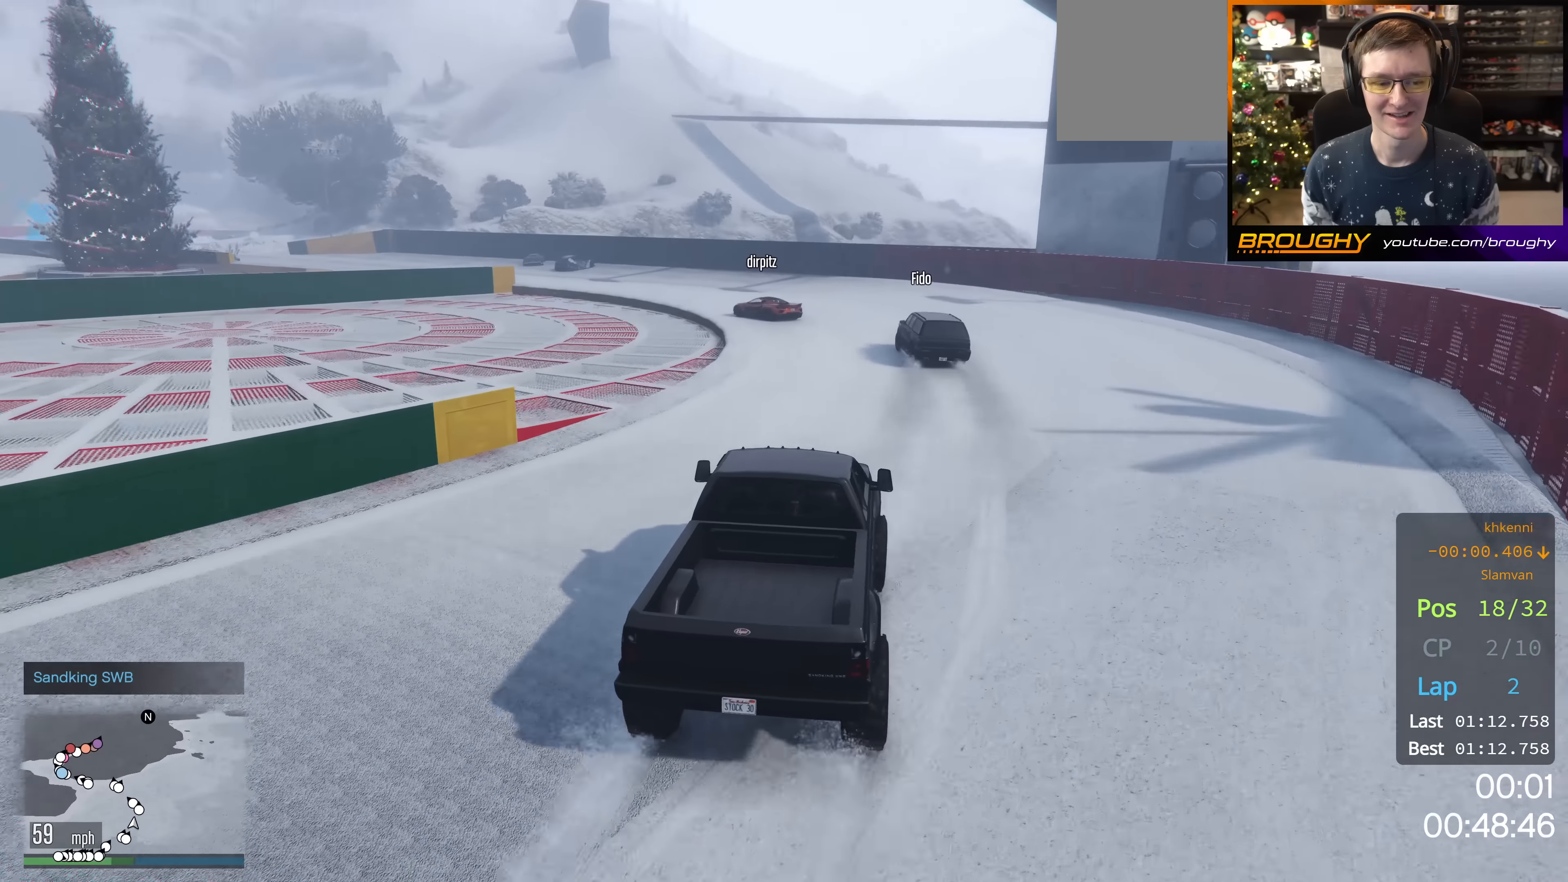
{"buttons": ["R2"], "left_stick": "up-left", "right_stick": "down-left", "events": [[84, "left_stick", "up-left"], [284, "left_stick", "center"], [468, "left_stick", "up-left"]]}
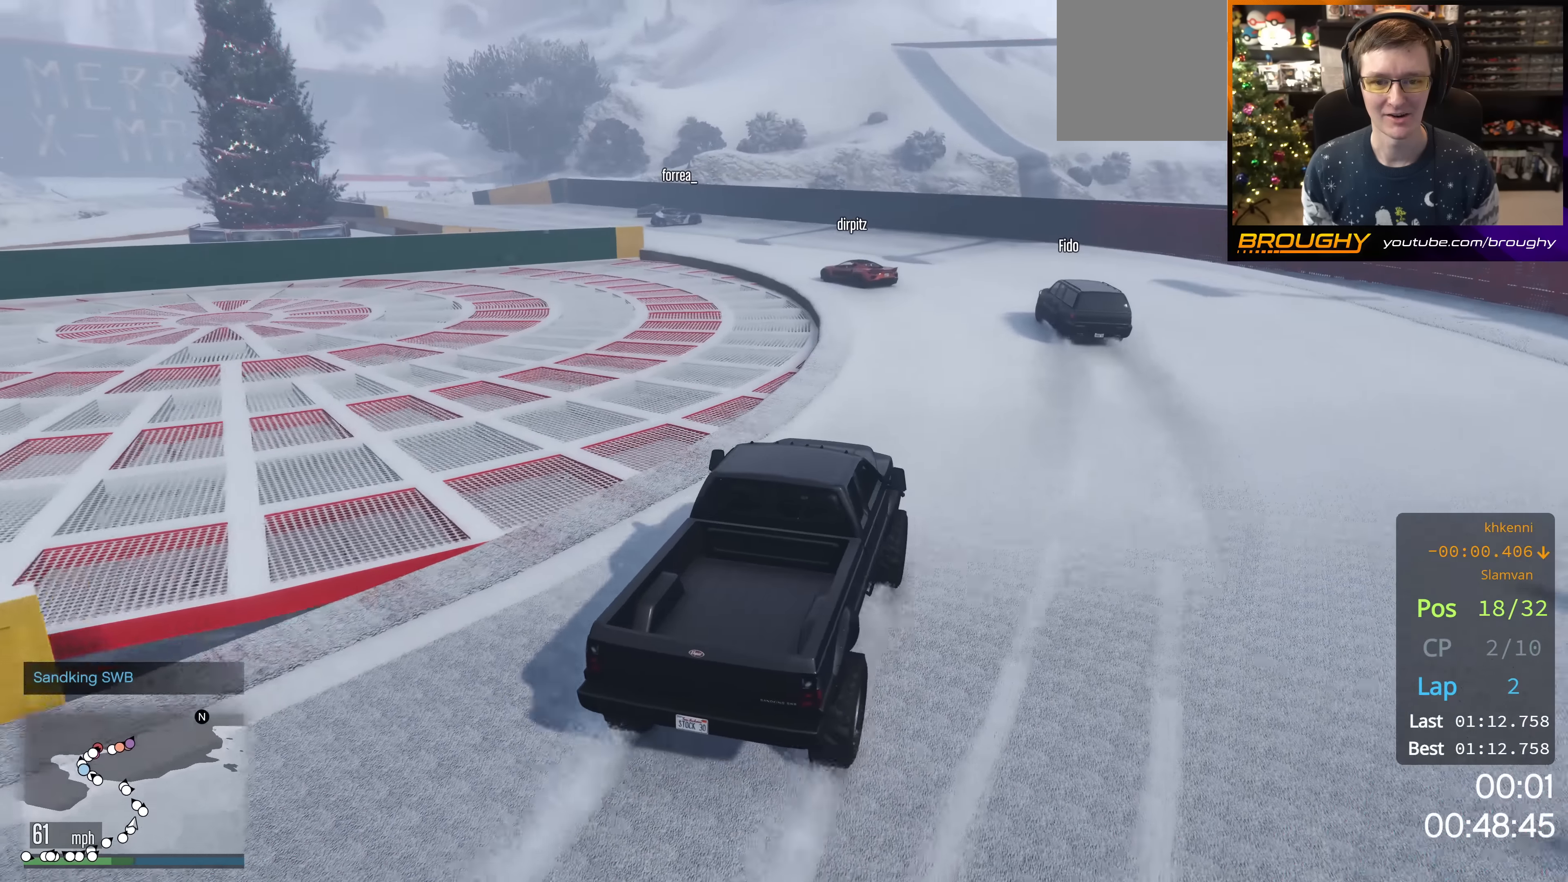
{"buttons": ["R2"], "left_stick": "up-left", "right_stick": "down-left", "events": [[400, "left_stick", "center"], [484, "left_stick", "up-left"]]}
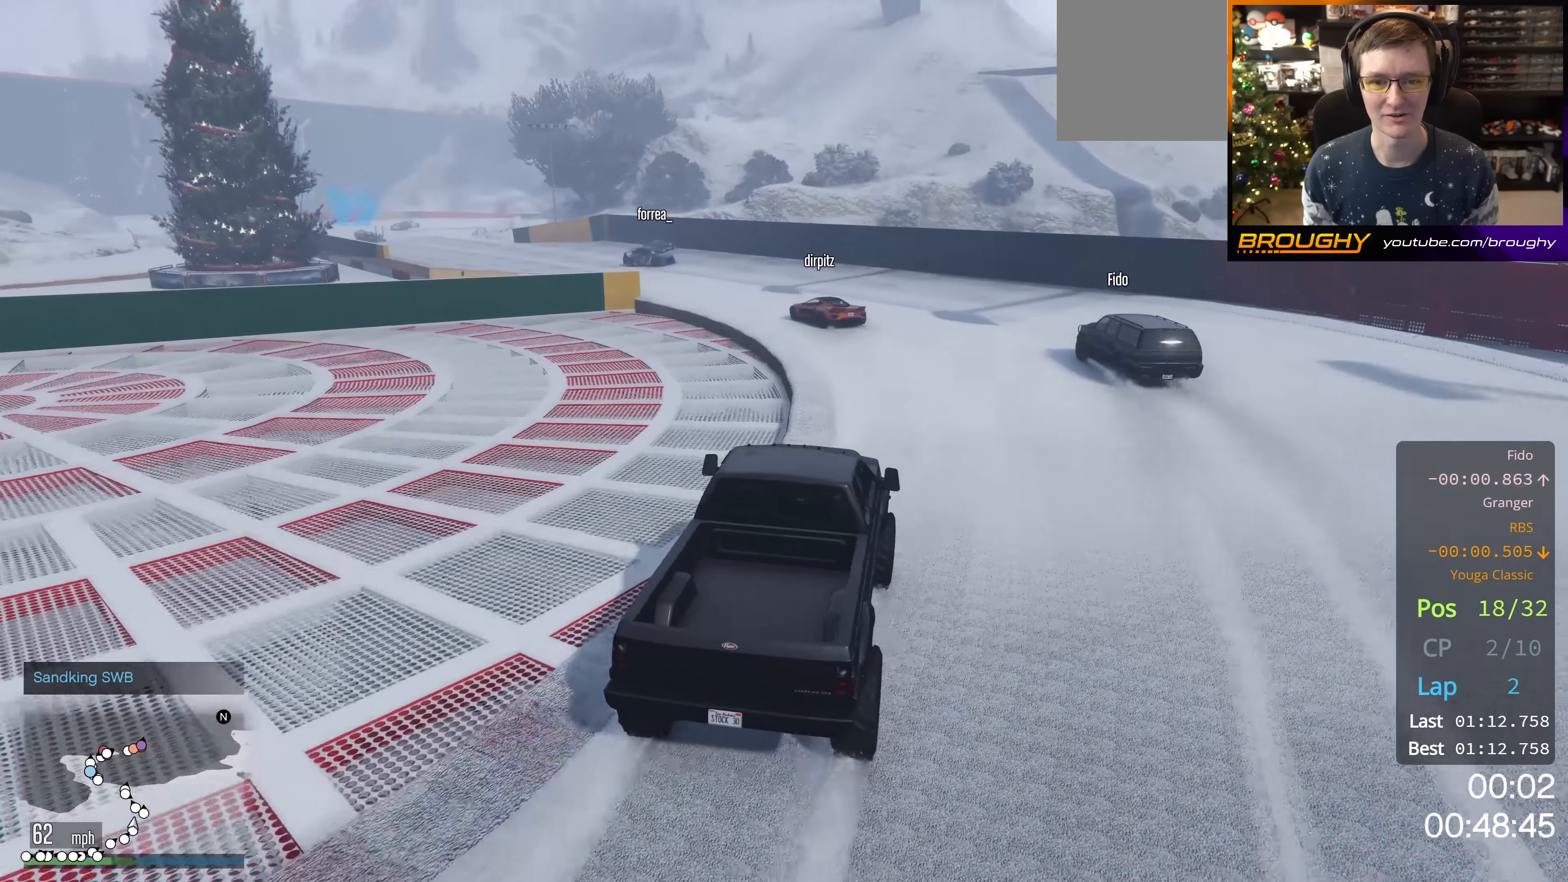
{"buttons": ["R2"], "left_stick": "up-left", "right_stick": "down-left", "events": [[50, "R2", "up"], [251, "R2", "down"], [251, "left_stick", "center"], [367, "left_stick", "up-left"]]}
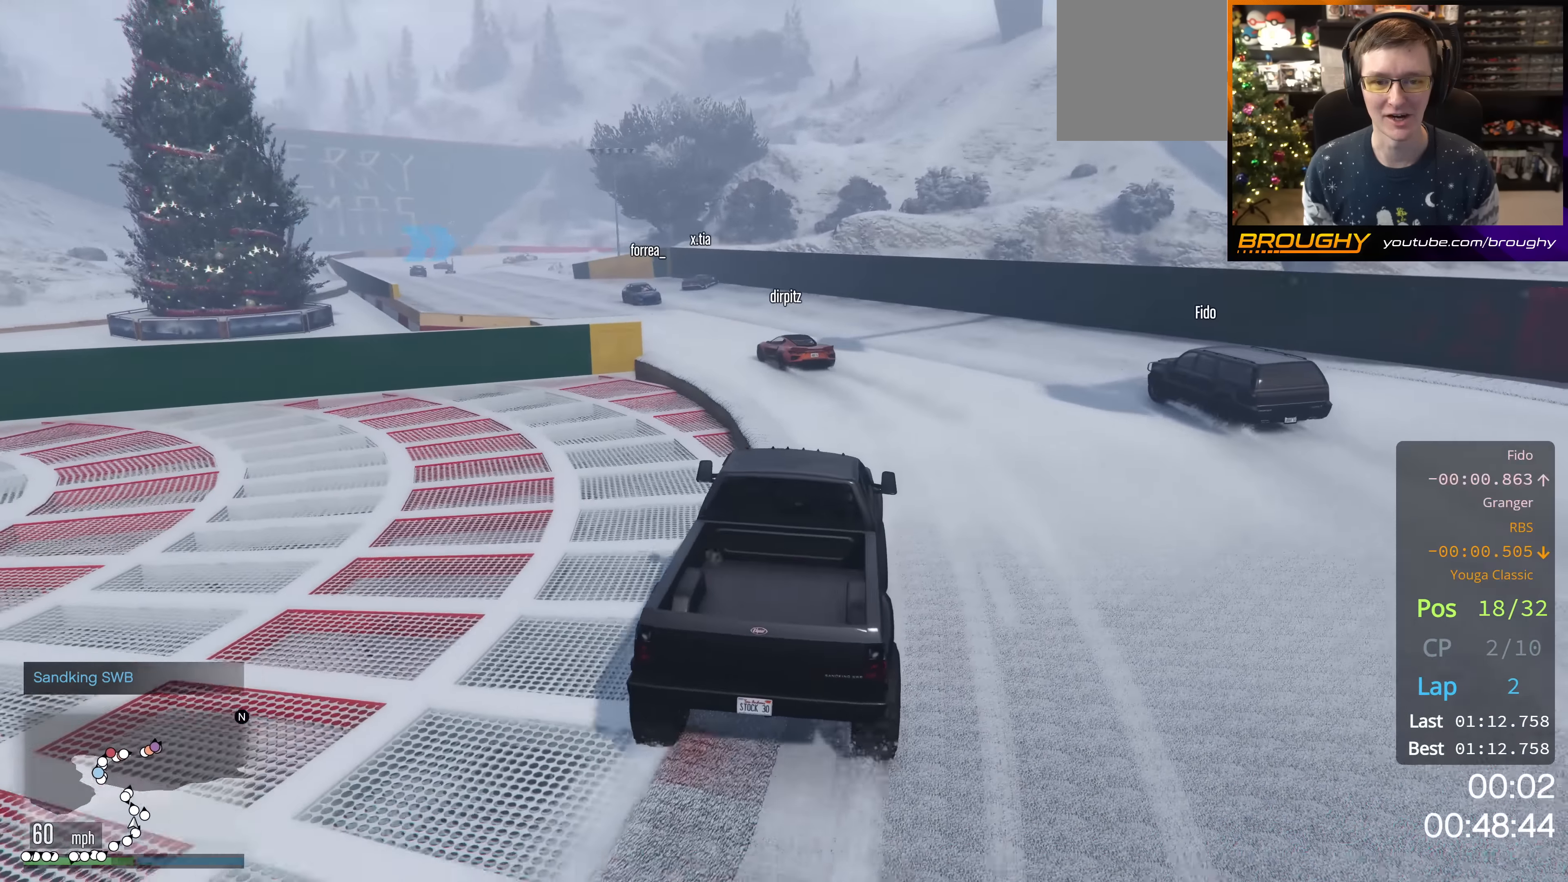
{"buttons": ["R2"], "left_stick": "center", "right_stick": "down-left", "events": [[434, "left_stick", "center"]]}
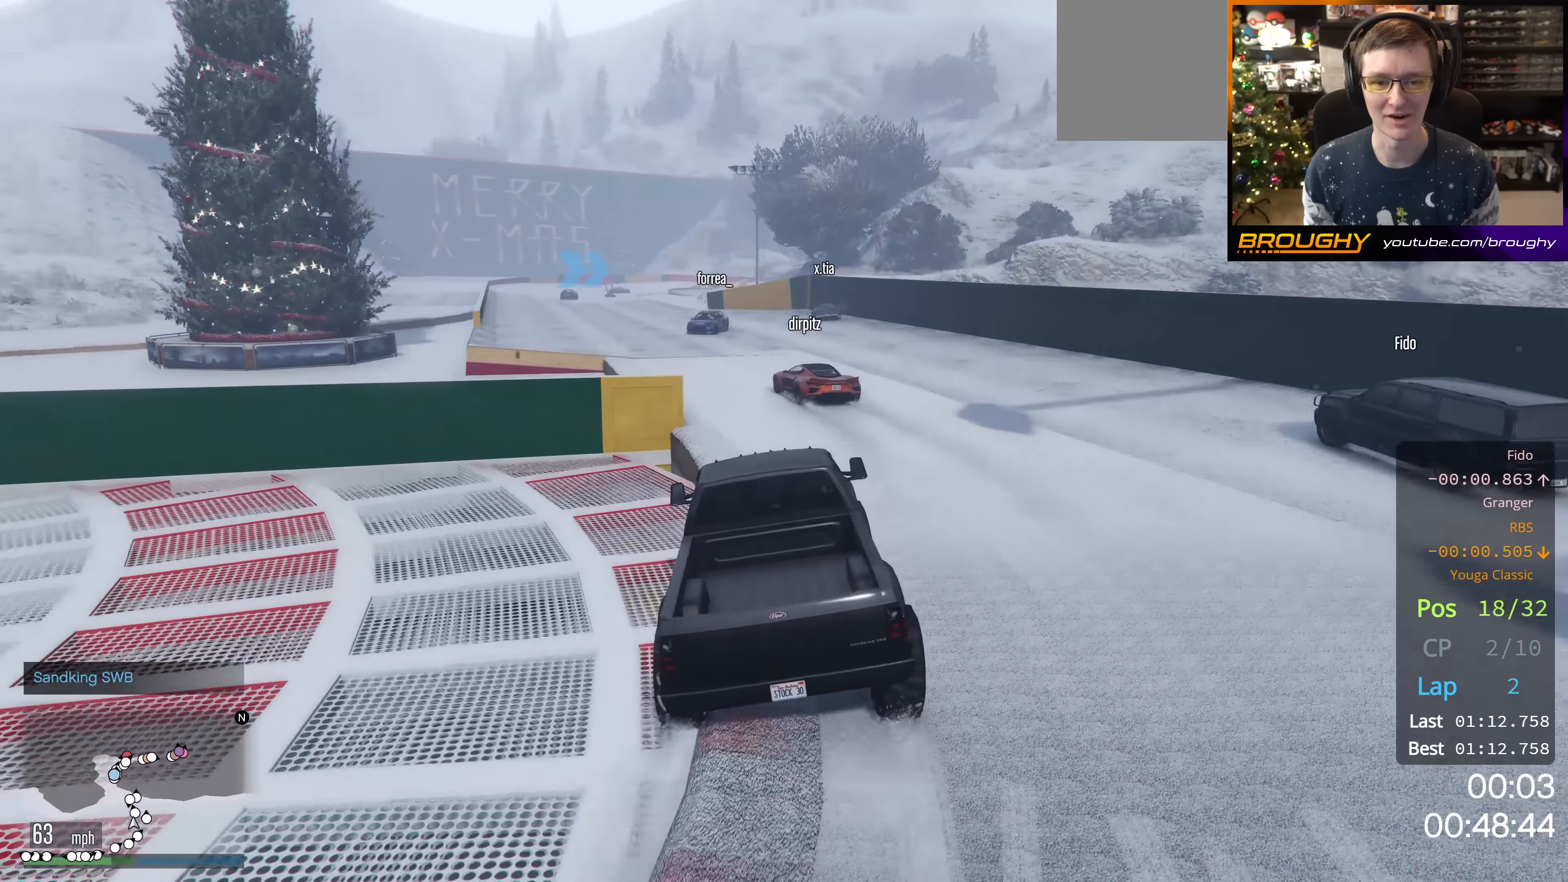
{"buttons": [], "left_stick": "center", "right_stick": "down-left", "events": [[34, "left_stick", "up-left"], [184, "left_stick", "right"], [234, "R2", "up"], [384, "left_stick", "center"]]}
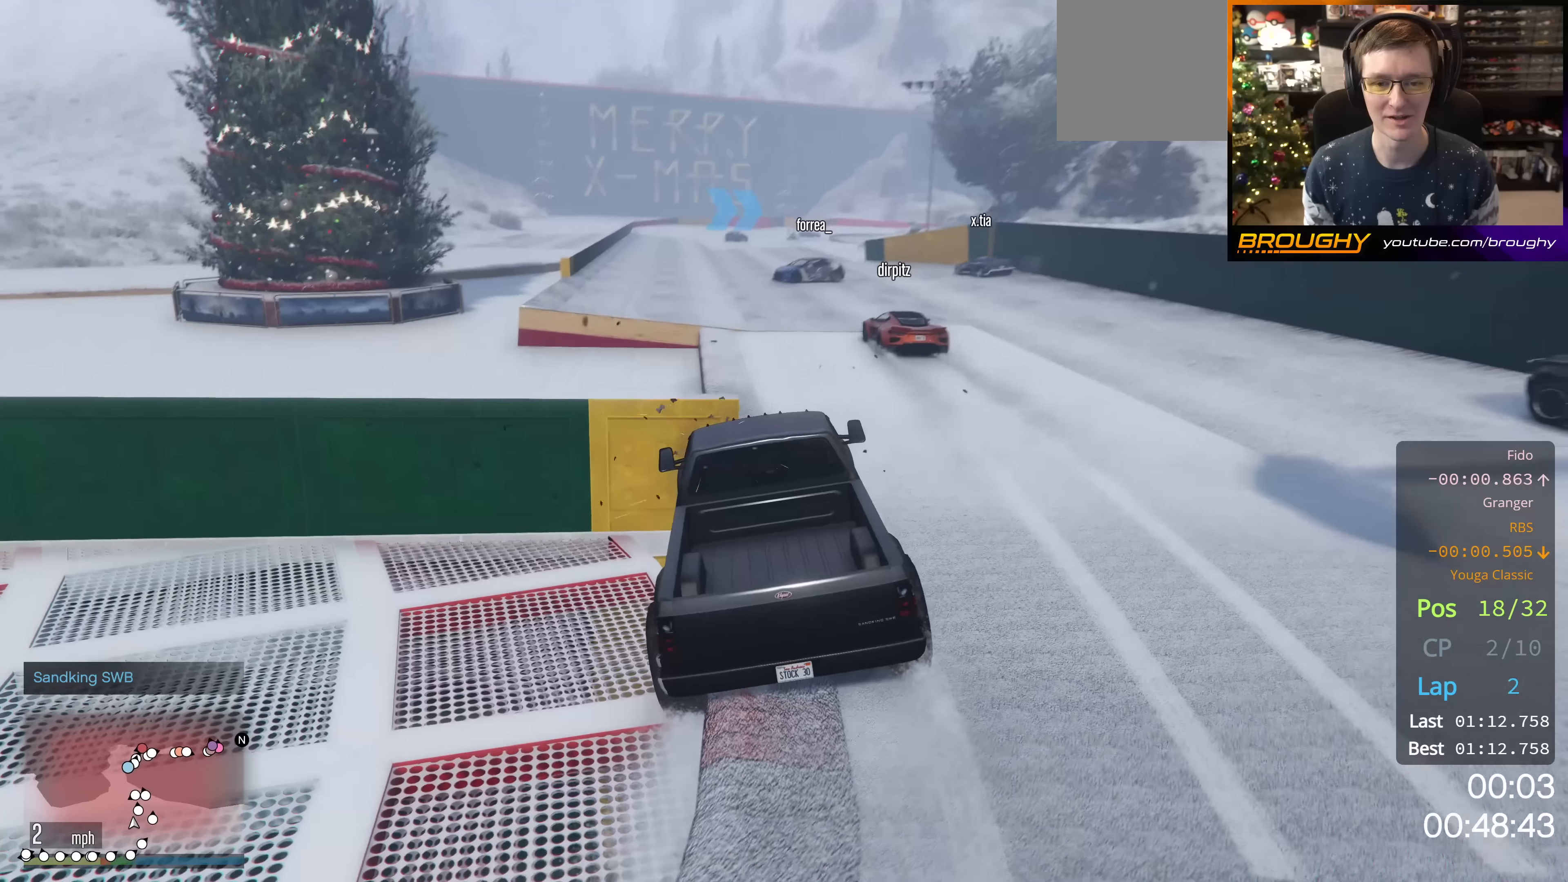
{"buttons": ["L2"], "left_stick": "up-left", "right_stick": "right", "events": [[134, "L2", "down"], [217, "left_stick", "up-left"], [451, "right_stick", "down-right"], [501, "right_stick", "right"]]}
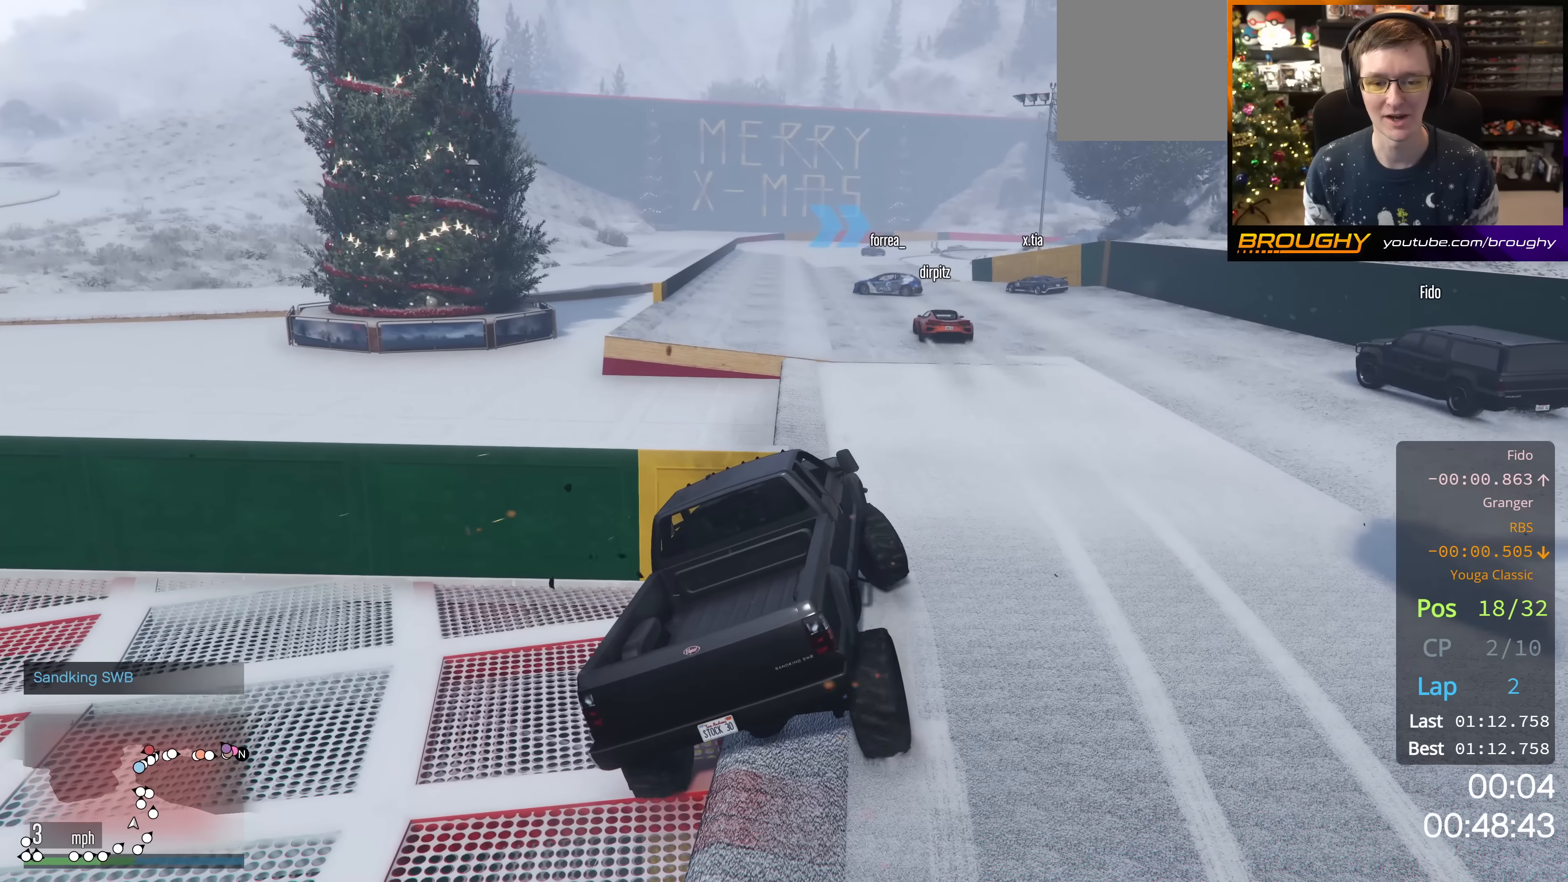
{"buttons": ["L2"], "left_stick": "up-left", "right_stick": "up-right", "events": [[317, "right_stick", "up-right"]]}
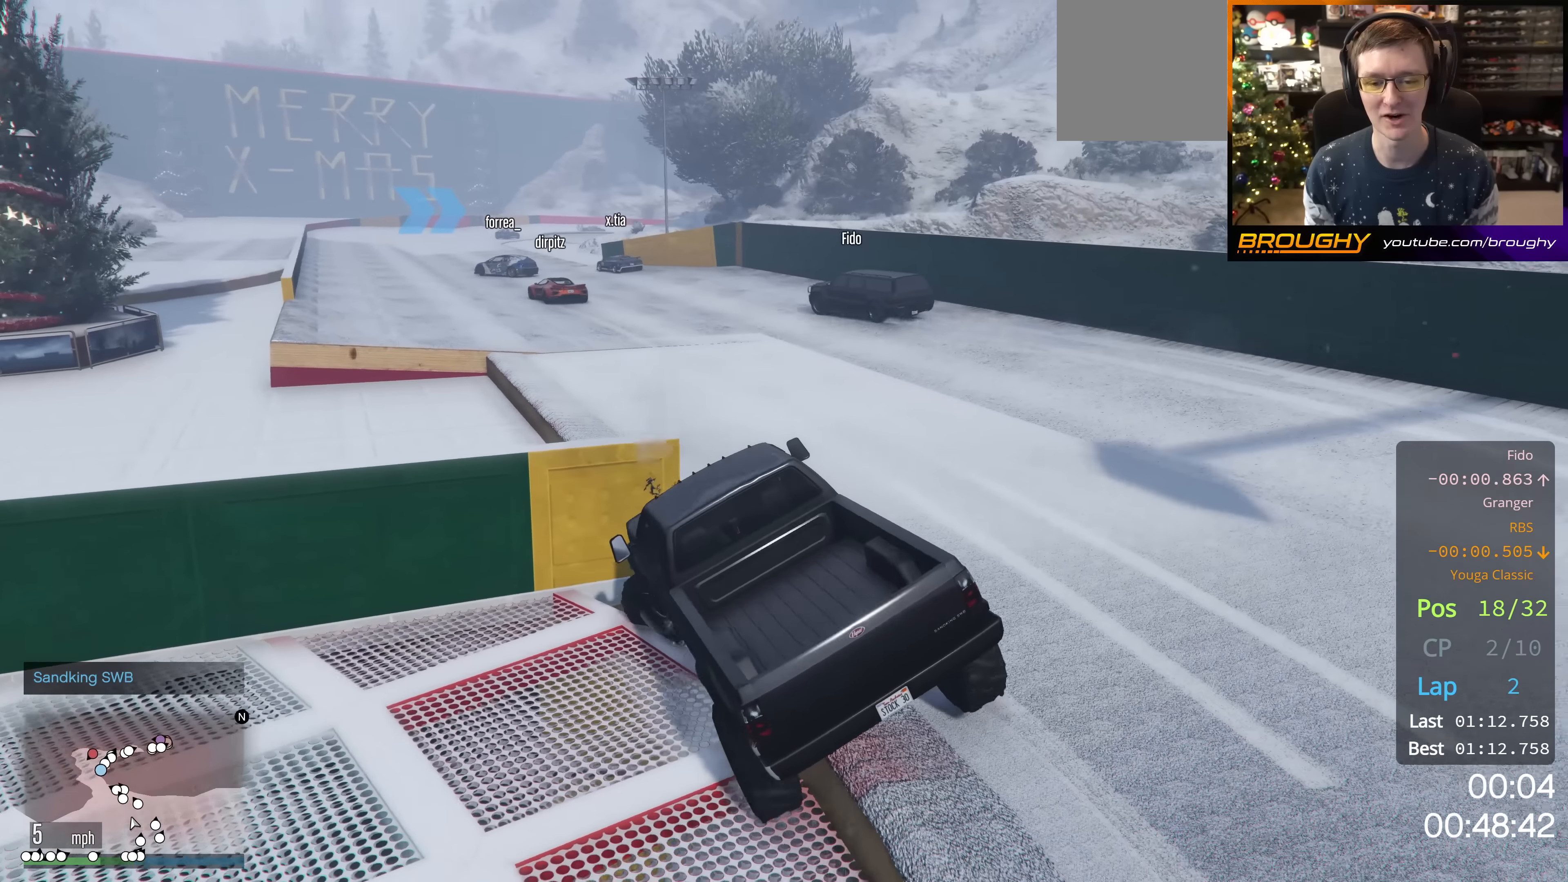
{"buttons": ["L2", "R2"], "left_stick": "down-right", "right_stick": "center", "events": [[33, "right_stick", "center"], [350, "left_stick", "center"], [400, "R2", "down"], [400, "left_stick", "down-right"]]}
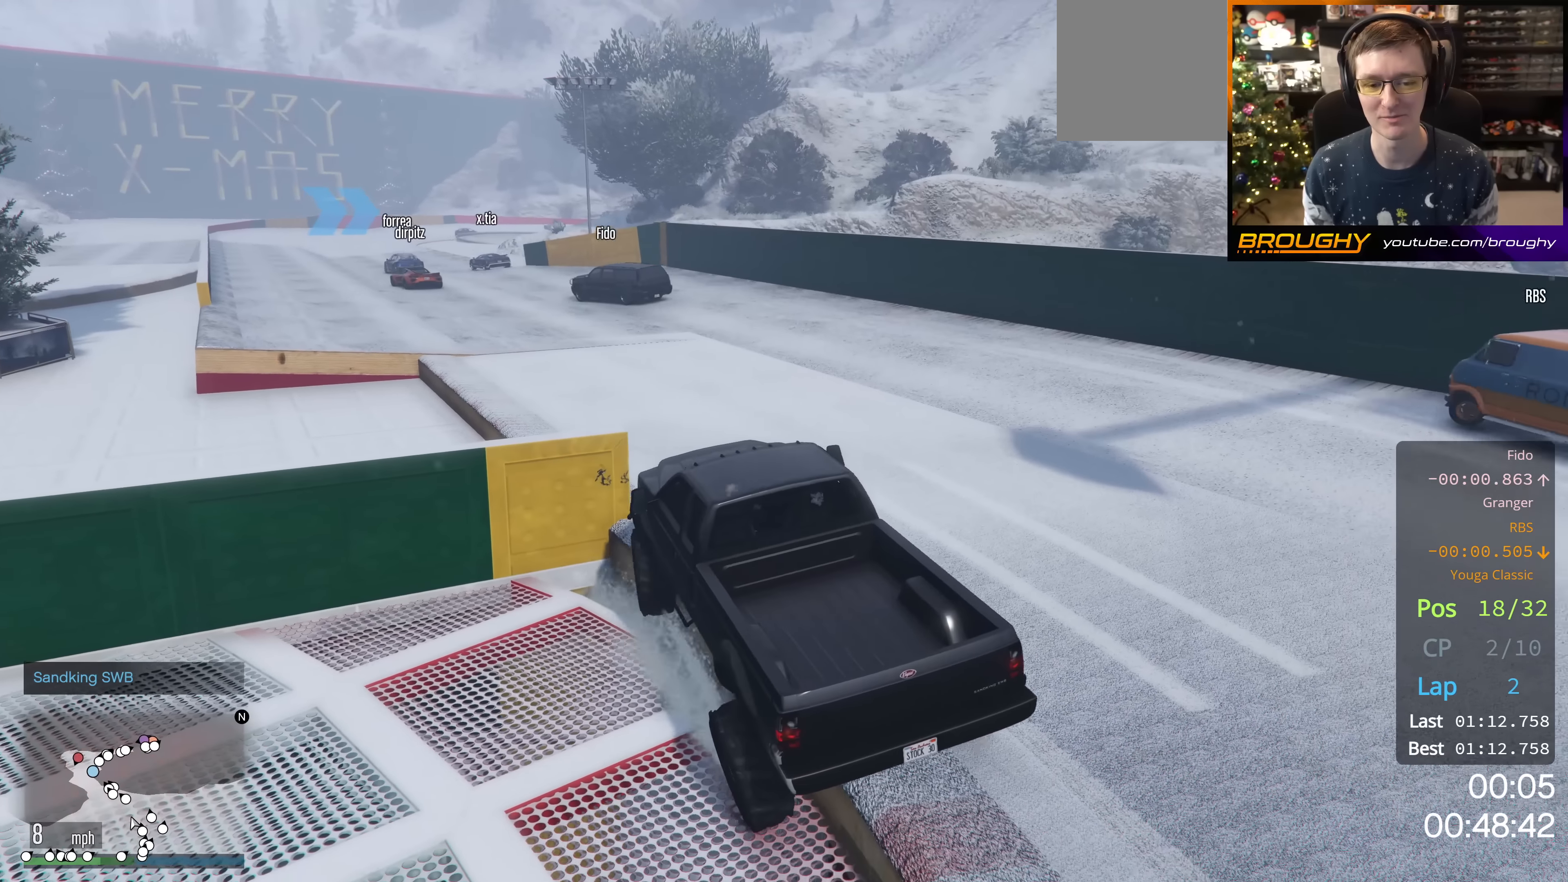
{"buttons": ["R2"], "left_stick": "down-right", "right_stick": "center", "events": [[116, "L2", "up"]]}
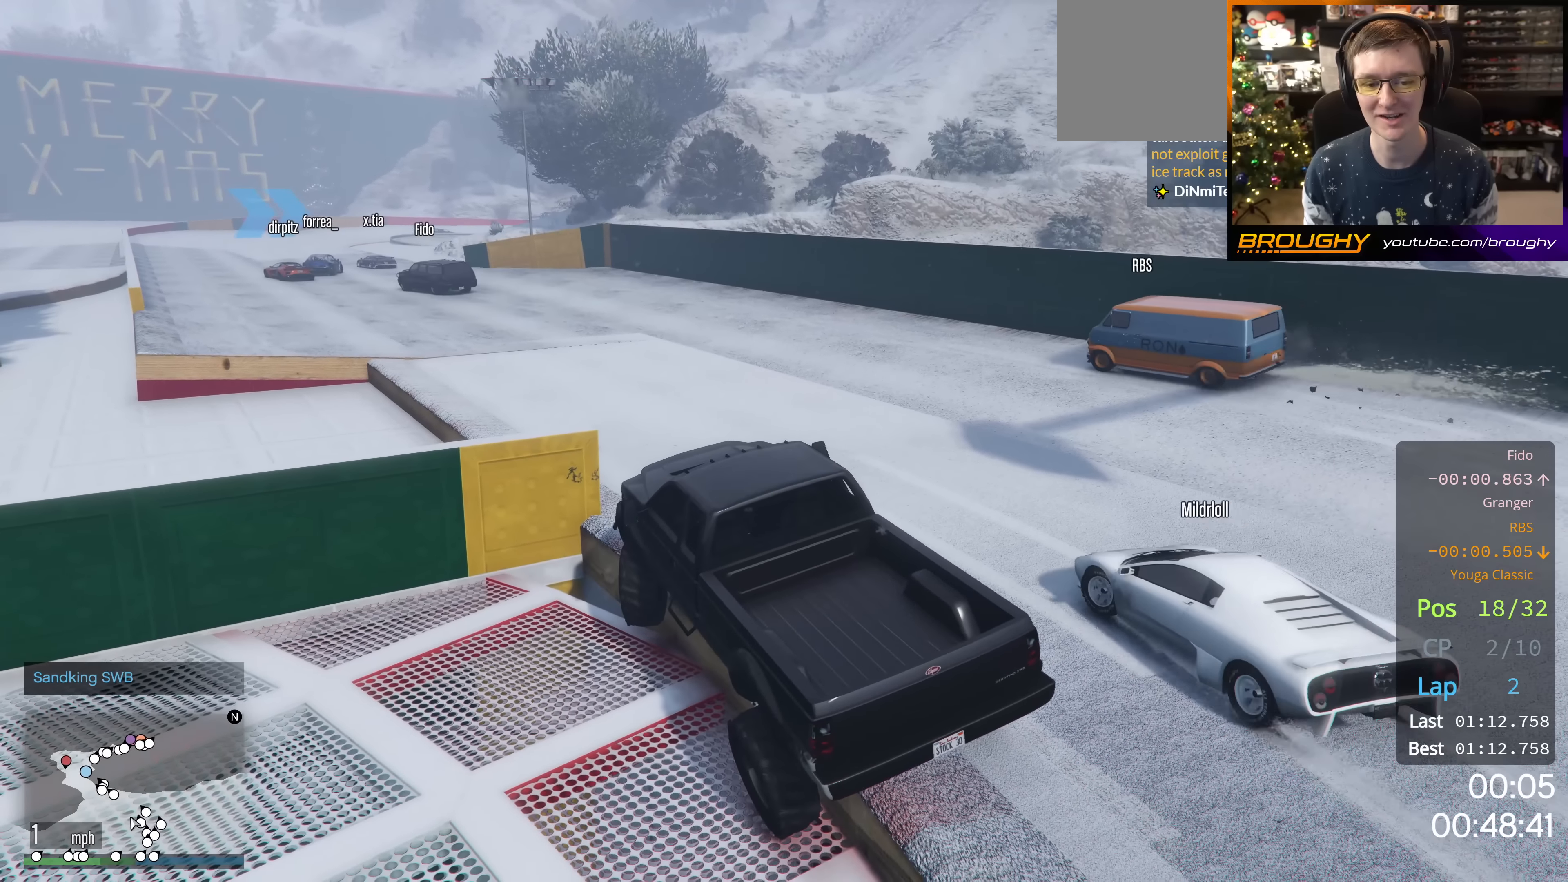
{"buttons": ["L2"], "left_stick": "down-right", "right_stick": "center", "events": [[434, "L2", "down"], [451, "R2", "up"]]}